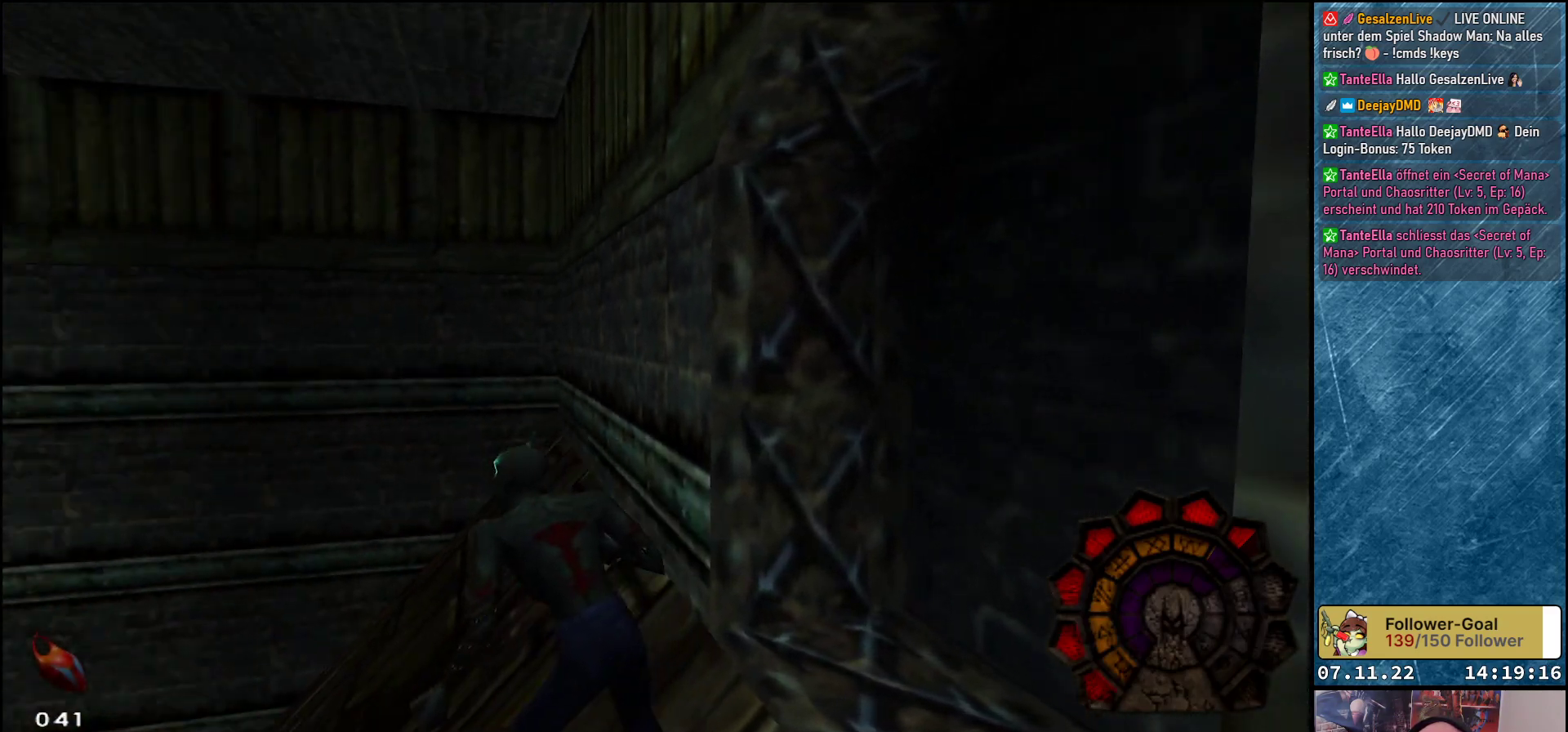
Gameplay with a controller (Xbox layout); each line is a JSON object with the inputs held at the frame after it. "events" lists button and stick changes between this image and that frame as [ms after this image, input, new state], when the widget could be followed in between. Not read: right_stick.
{"buttons": [], "left_stick": "center", "events": [[50, "DPAD_LEFT", "up"], [150, "B", "down"], [267, "B", "up"]]}
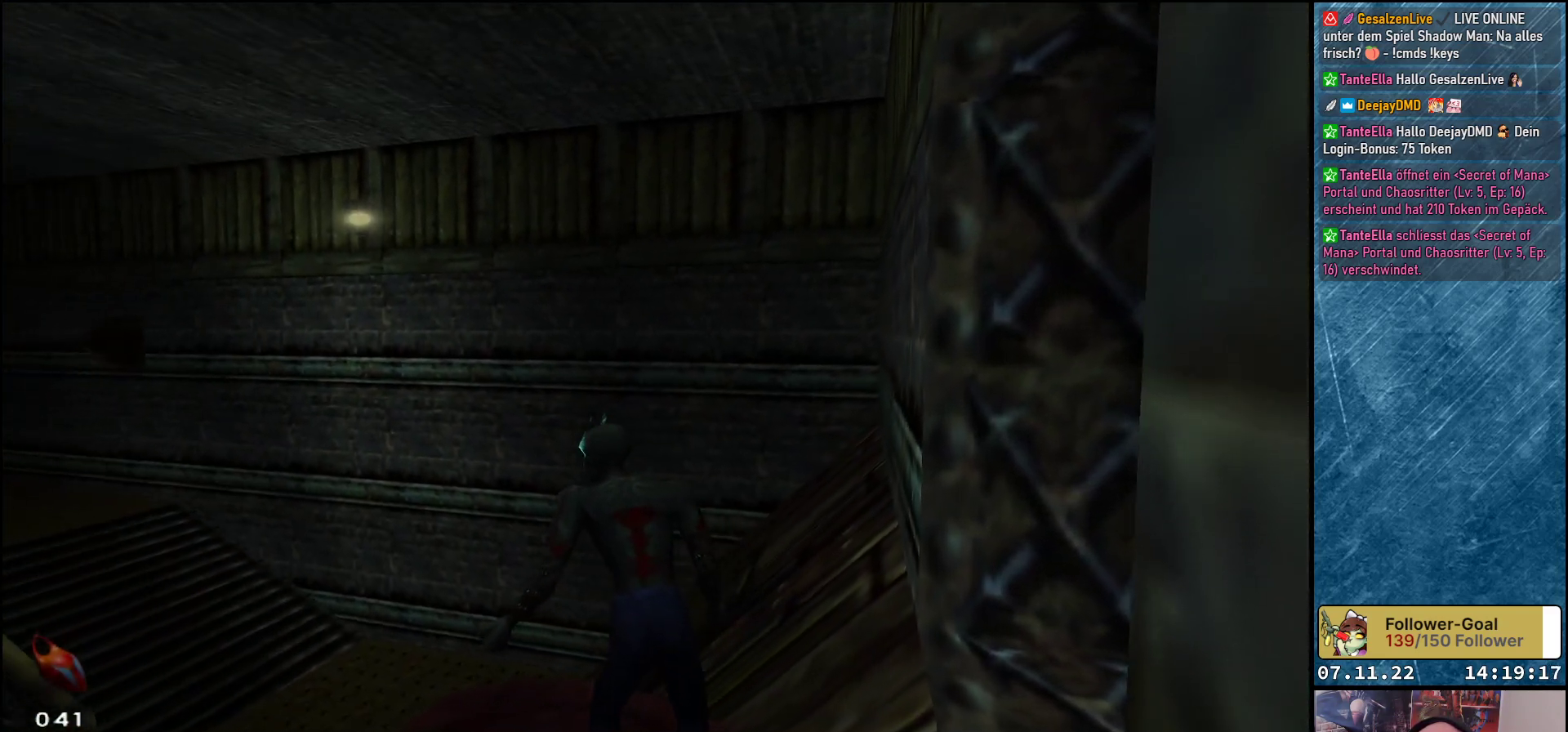
{"buttons": [], "left_stick": "center", "events": [[133, "DPAD_LEFT", "down"], [417, "DPAD_LEFT", "up"]]}
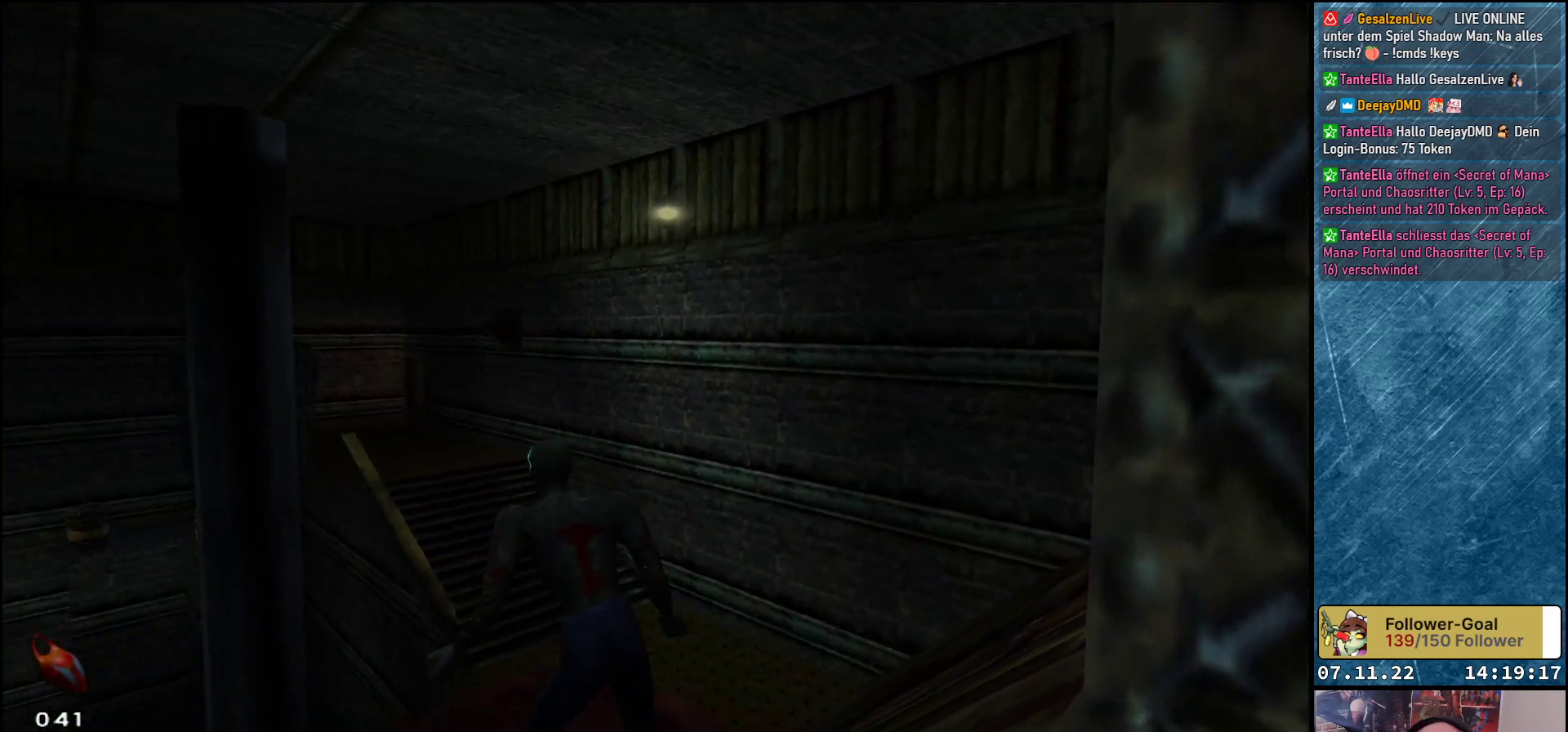
{"buttons": [], "left_stick": "center", "events": [[283, "DPAD_UP", "down"], [367, "DPAD_UP", "up"]]}
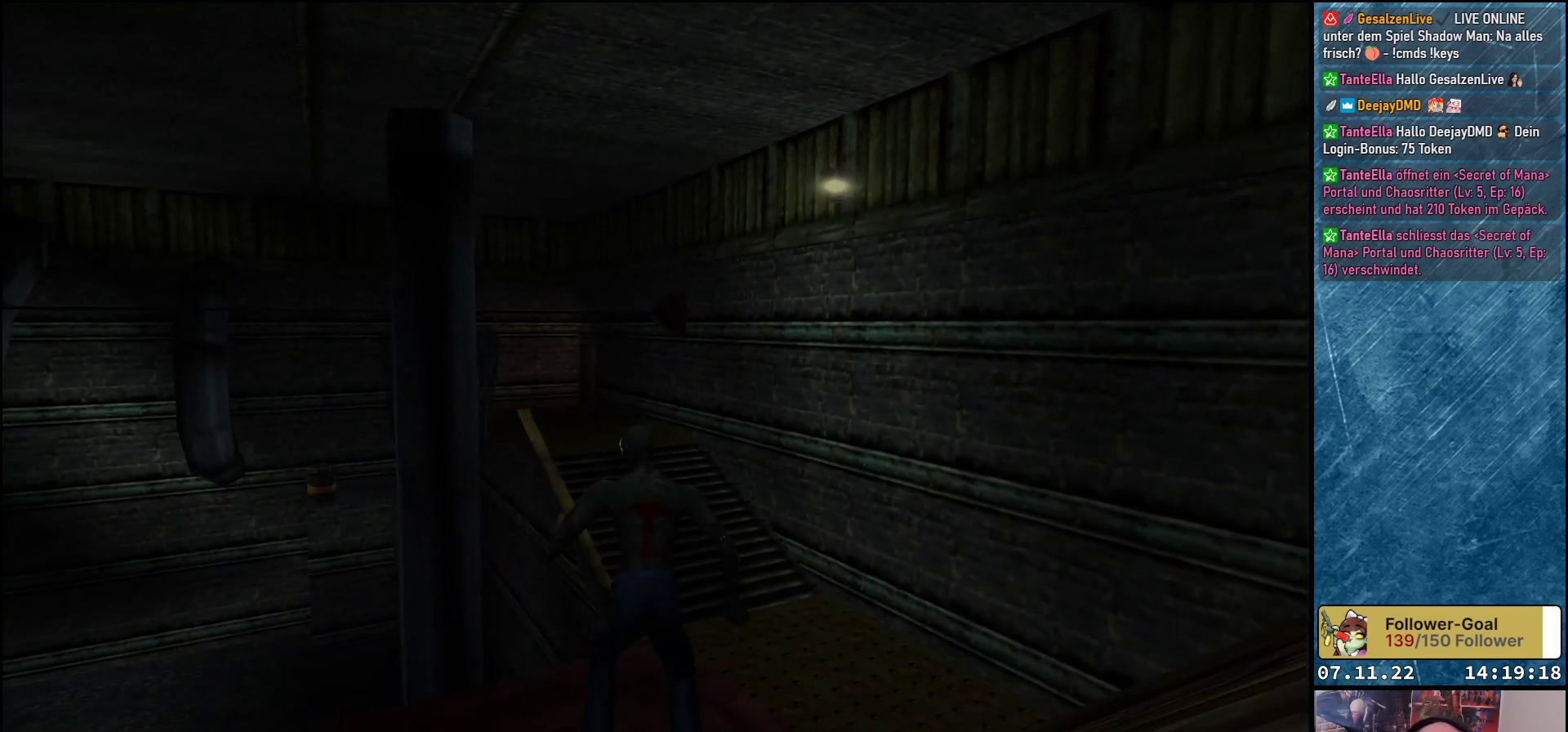
{"buttons": [], "left_stick": "center", "events": [[217, "DPAD_RIGHT", "down"], [500, "DPAD_RIGHT", "up"]]}
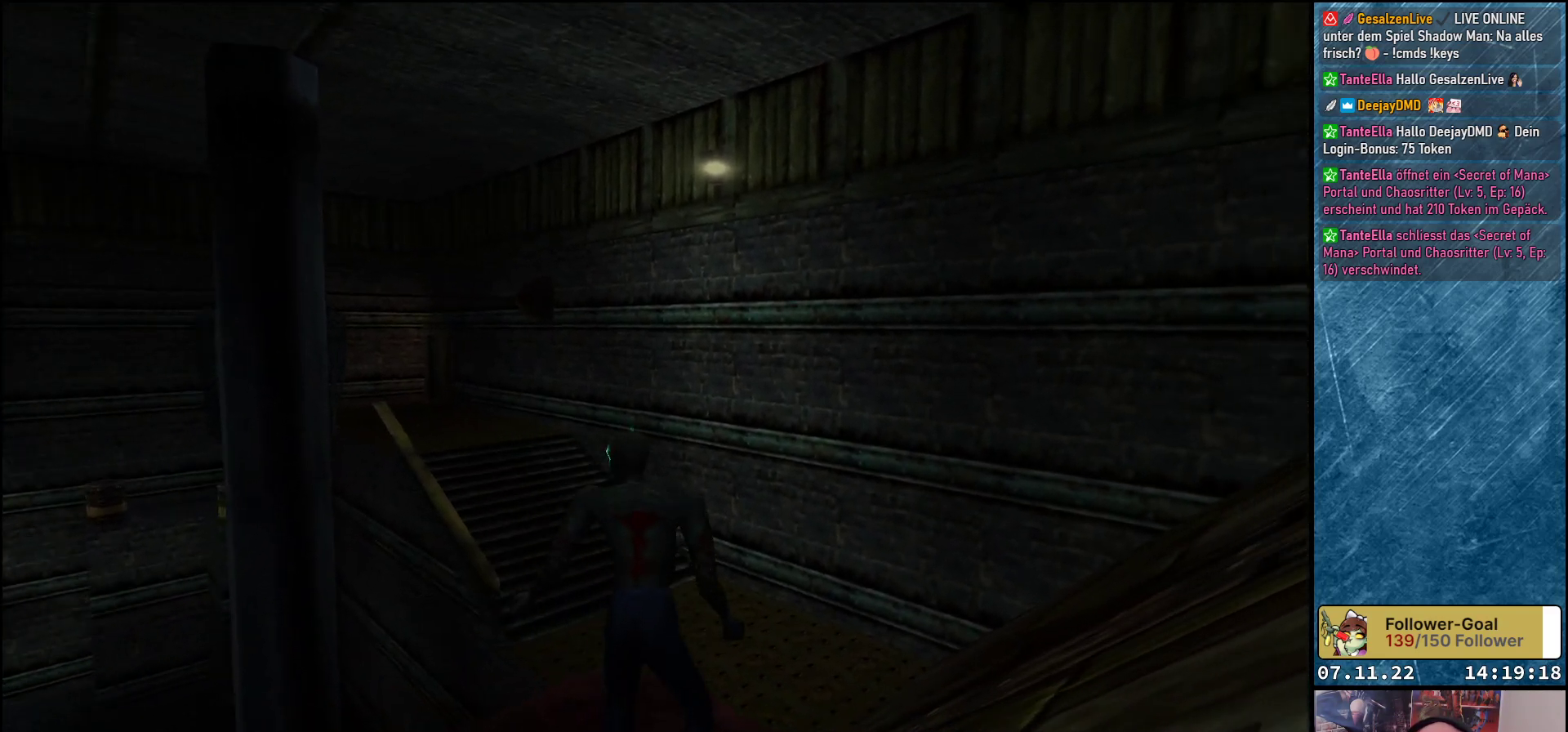
{"buttons": [], "left_stick": "center", "events": []}
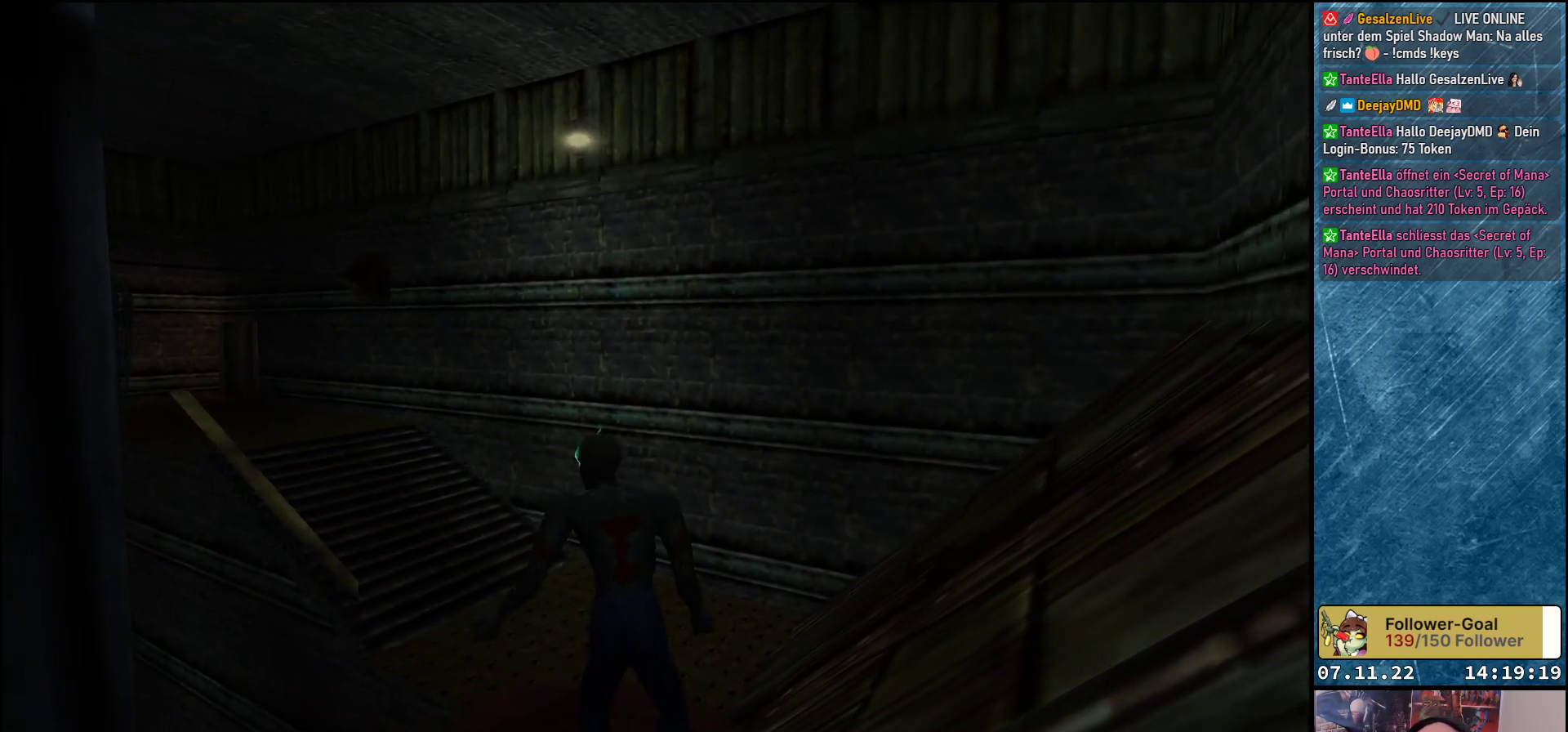
{"buttons": ["Y", "DPAD_UP"], "left_stick": "center", "events": [[250, "DPAD_UP", "down"], [417, "Y", "down"]]}
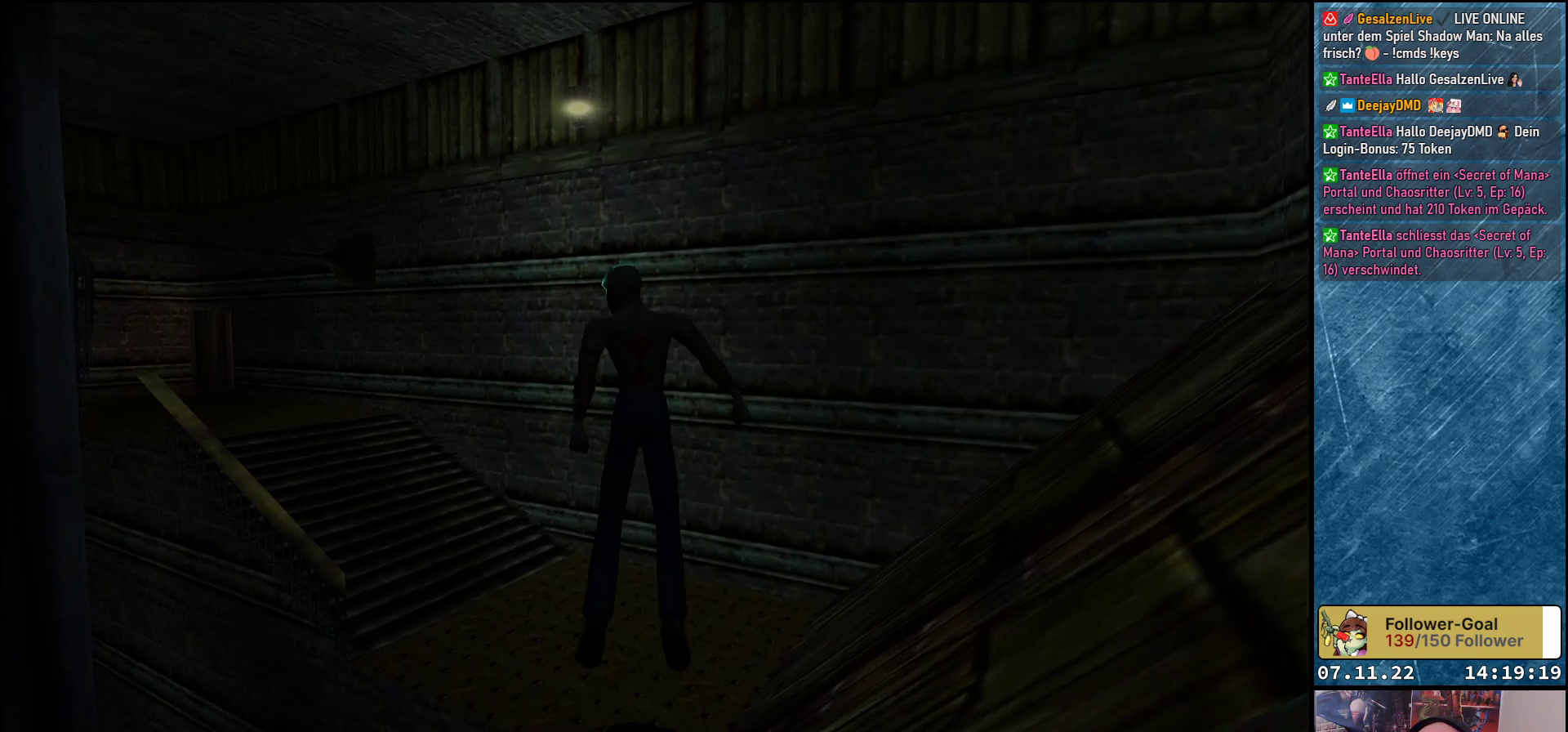
{"buttons": ["DPAD_UP"], "left_stick": "center", "events": [[467, "Y", "up"]]}
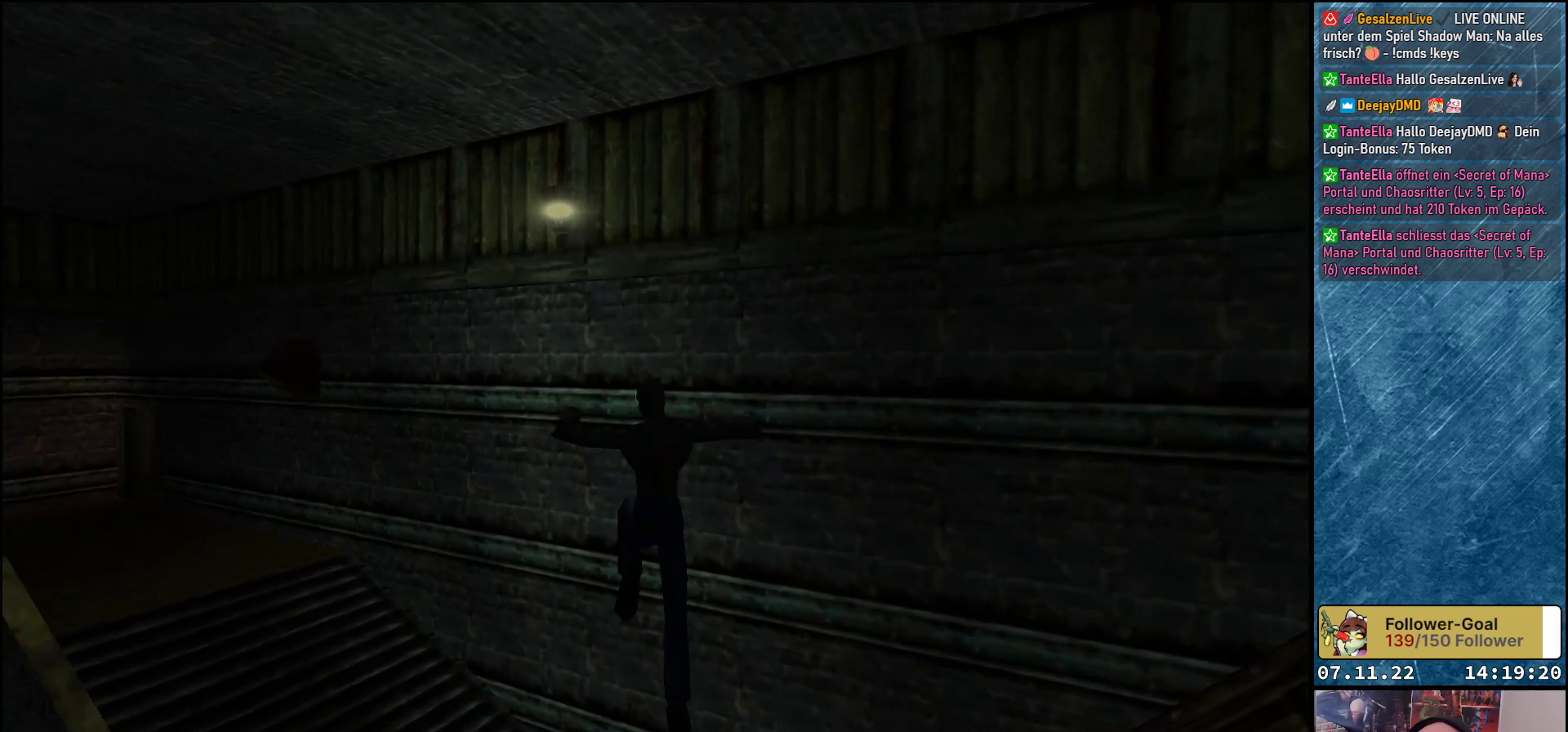
{"buttons": ["DPAD_UP", "DPAD_LEFT"], "left_stick": "center", "events": [[50, "DPAD_LEFT", "down"]]}
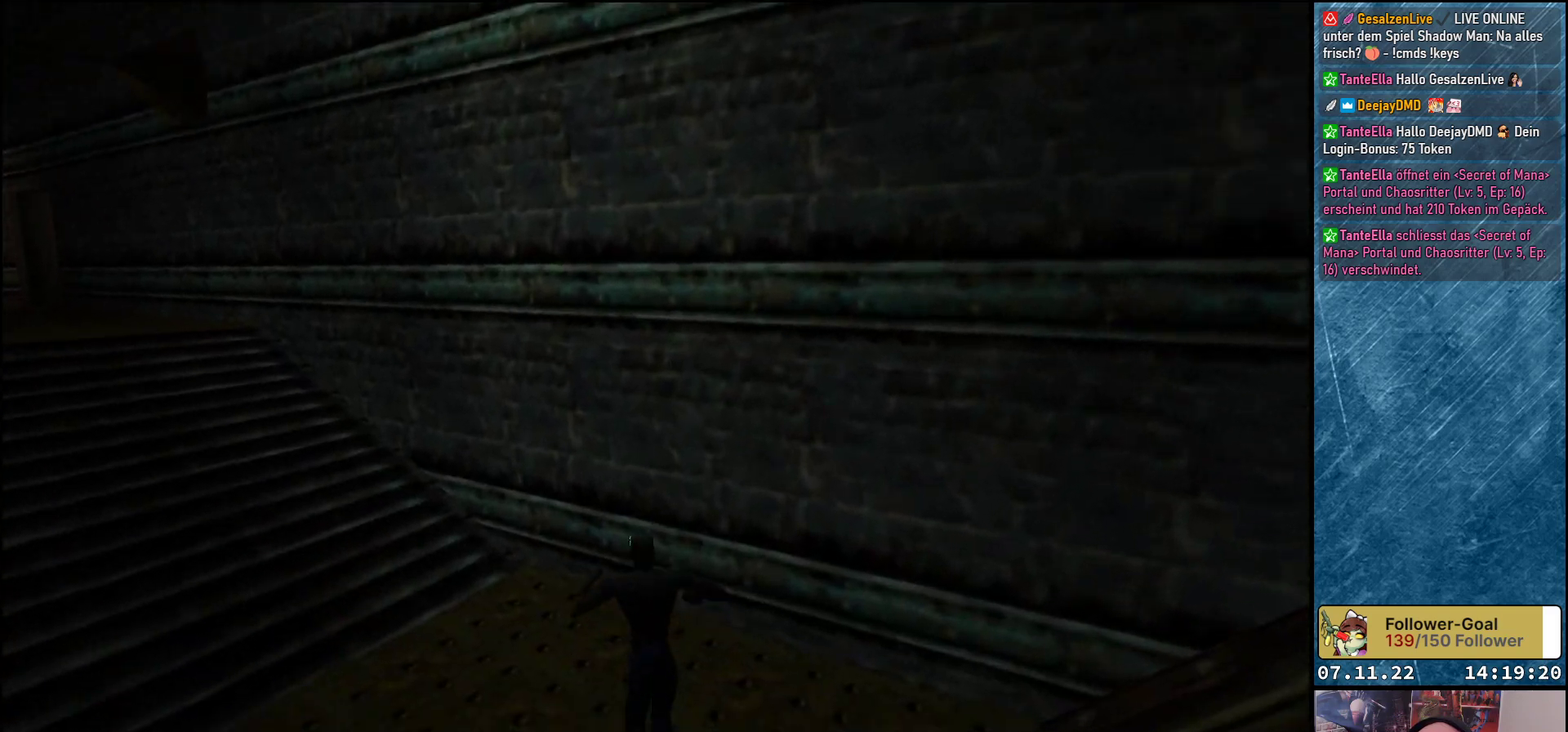
{"buttons": ["DPAD_UP", "DPAD_LEFT"], "left_stick": "center", "events": []}
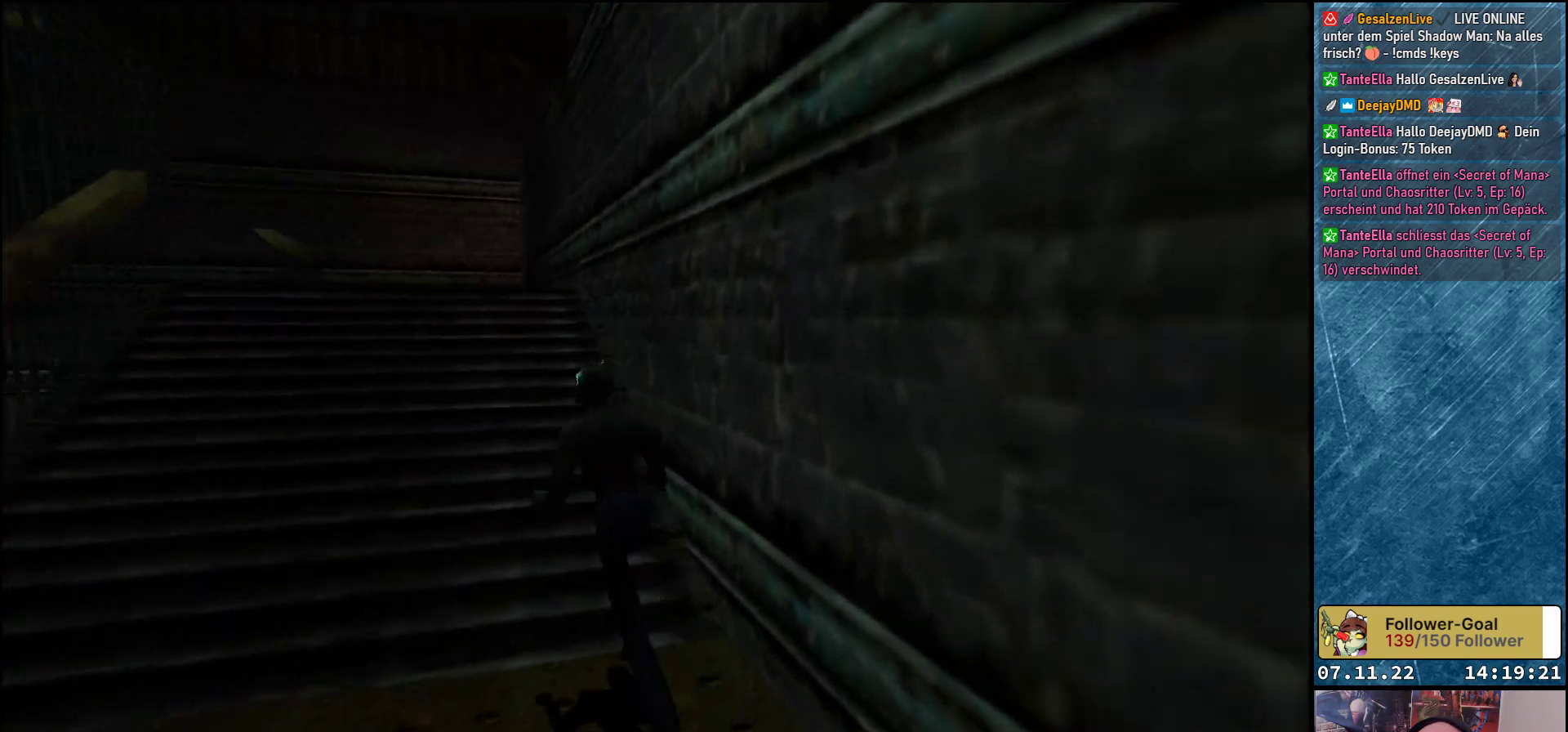
{"buttons": ["DPAD_UP"], "left_stick": "center", "events": [[33, "DPAD_LEFT", "up"]]}
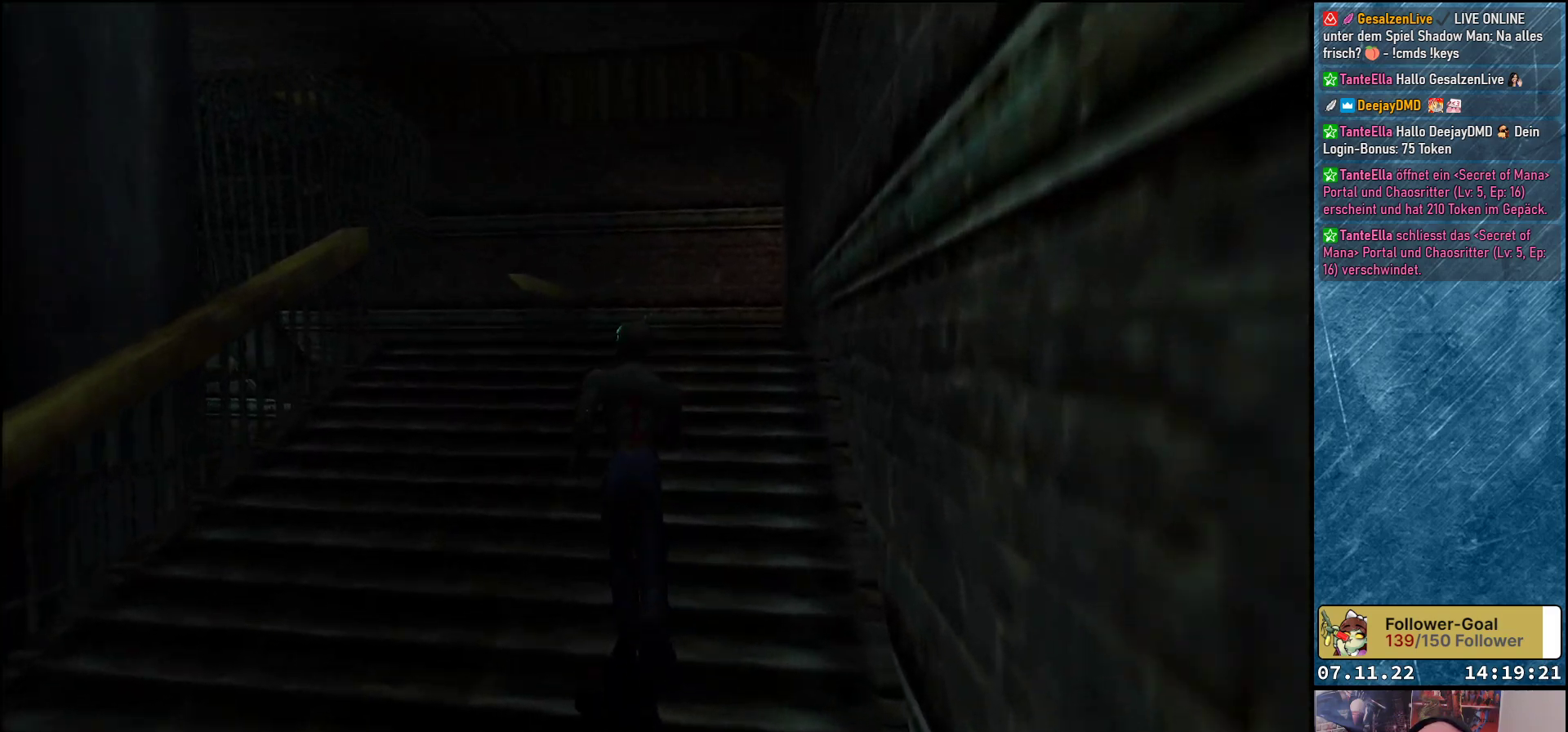
{"buttons": ["DPAD_UP"], "left_stick": "center", "events": []}
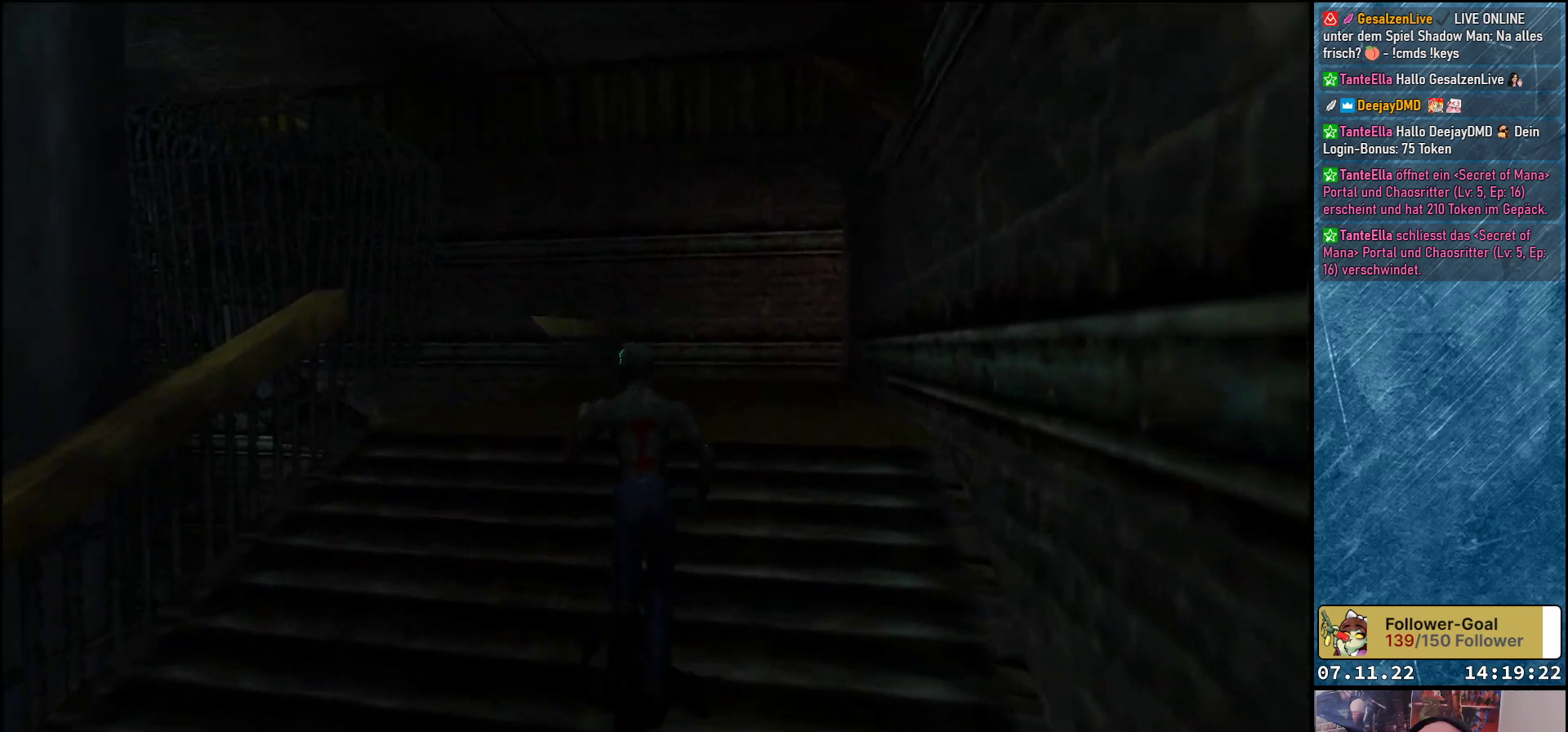
{"buttons": ["DPAD_UP"], "left_stick": "center", "events": []}
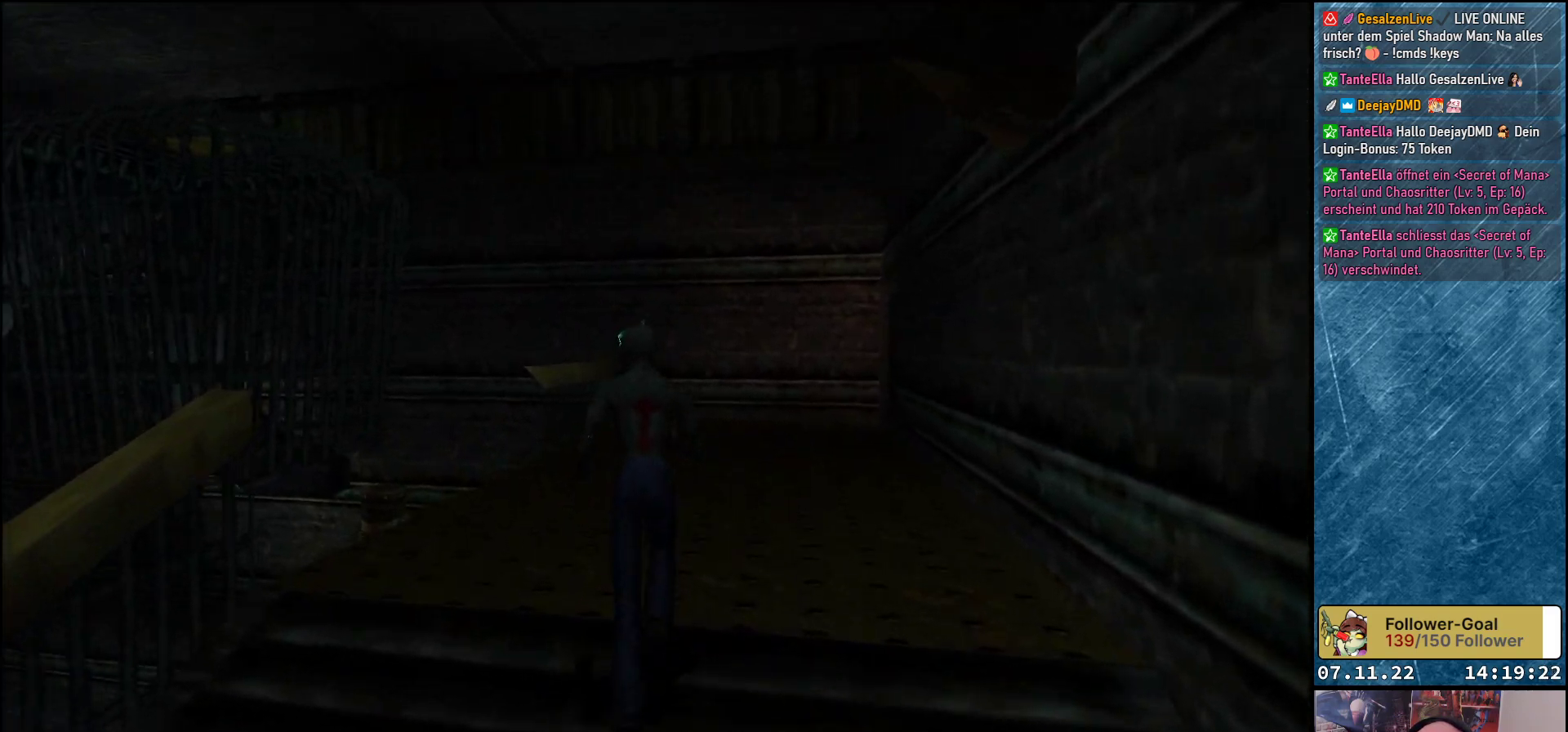
{"buttons": ["DPAD_UP"], "left_stick": "center", "events": [[67, "DPAD_LEFT", "down"], [317, "DPAD_LEFT", "up"]]}
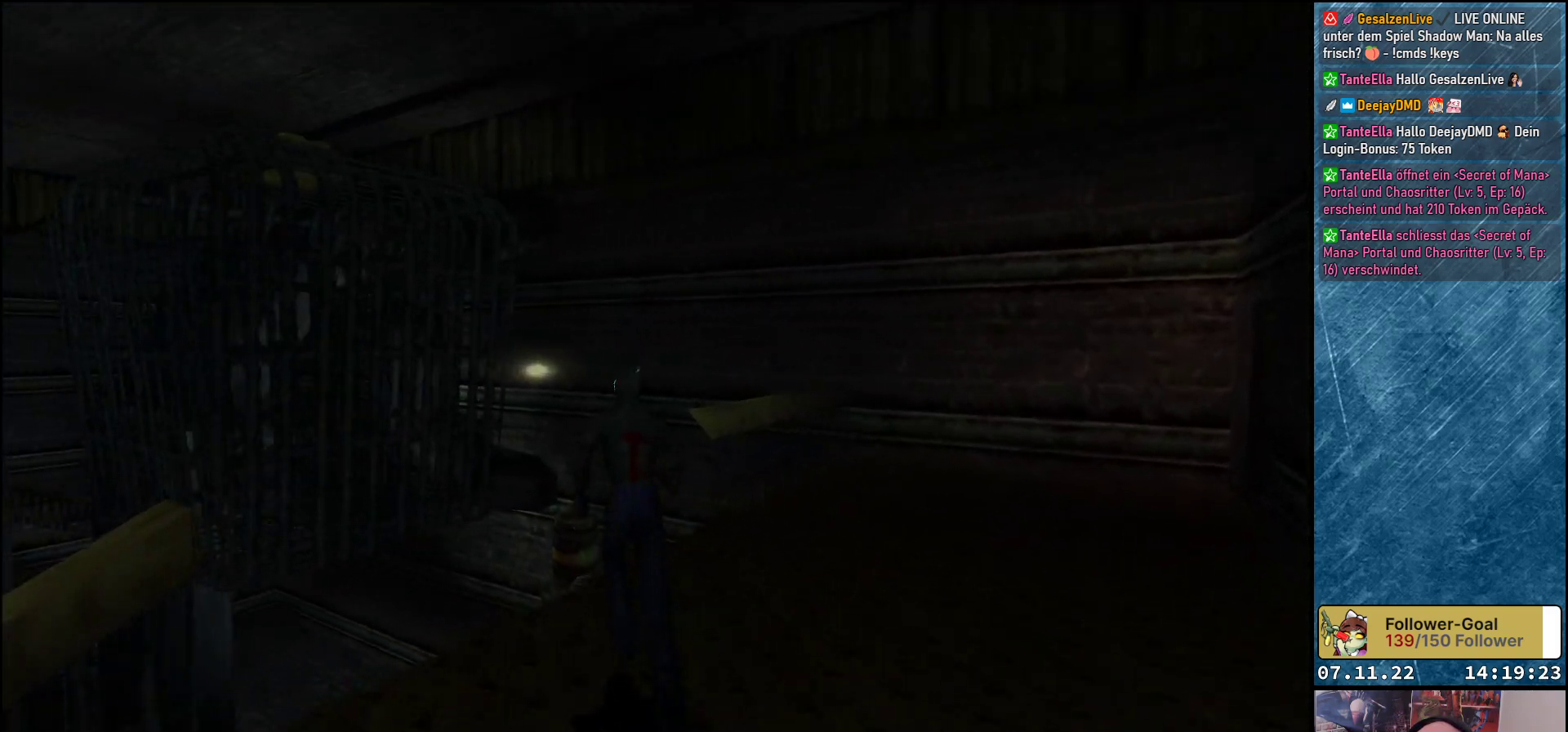
{"buttons": [], "left_stick": "center", "events": [[33, "DPAD_RIGHT", "down"], [217, "DPAD_RIGHT", "up"], [433, "DPAD_UP", "up"]]}
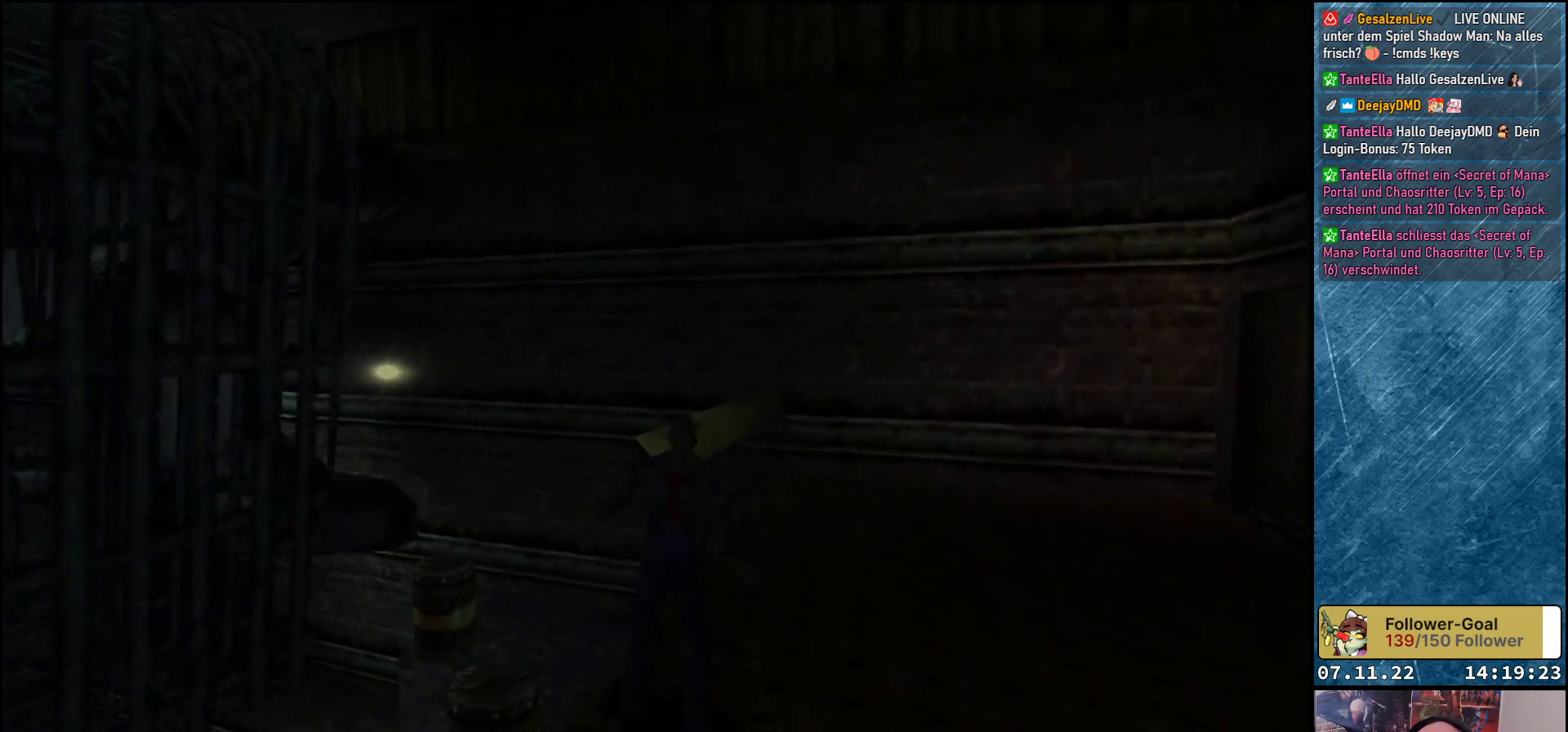
{"buttons": [], "left_stick": "center", "events": [[233, "DPAD_LEFT", "down"], [350, "DPAD_LEFT", "up"]]}
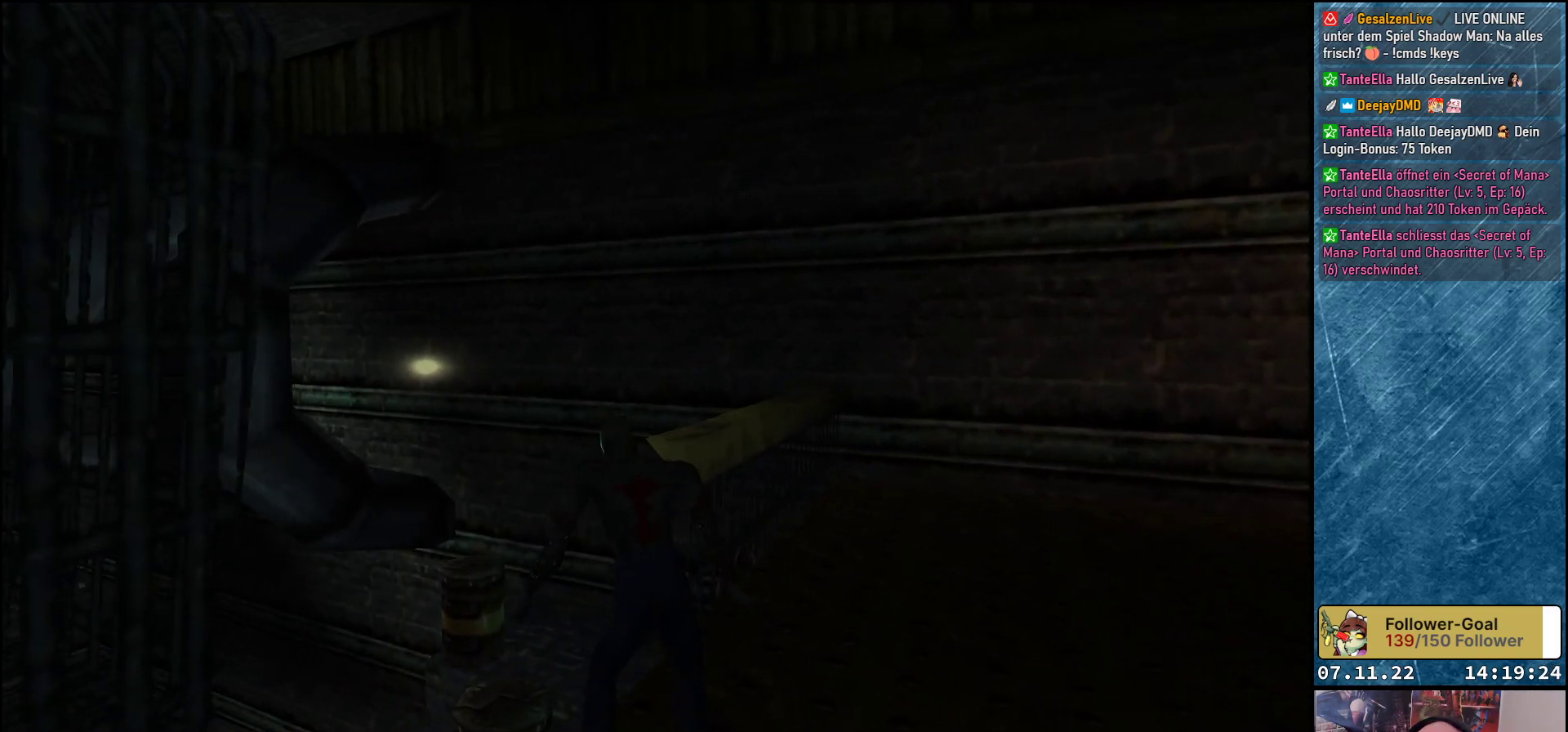
{"buttons": ["DPAD_UP"], "left_stick": "center", "events": [[233, "DPAD_UP", "down"], [283, "Y", "down"], [467, "Y", "up"]]}
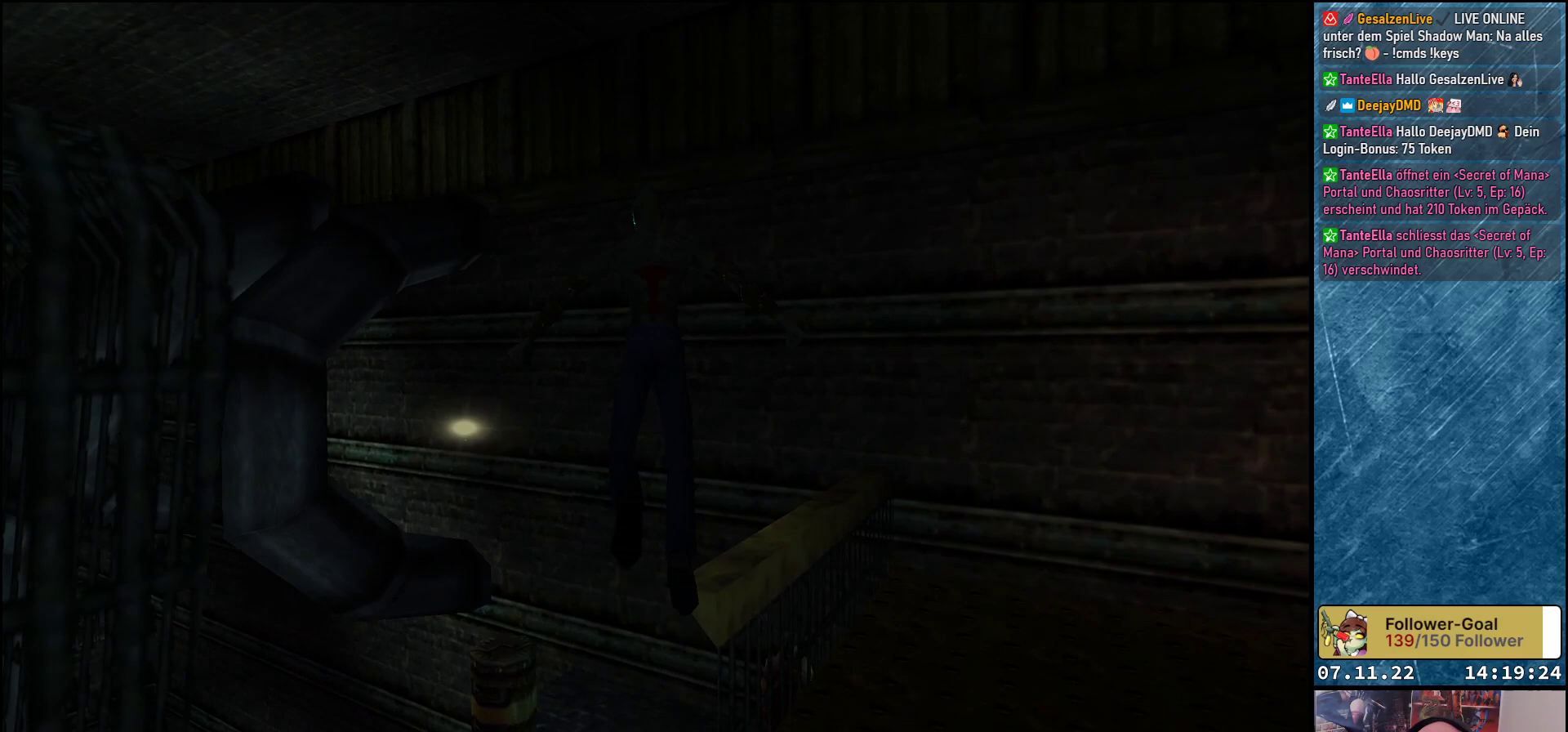
{"buttons": ["DPAD_UP", "DPAD_RIGHT"], "left_stick": "center", "events": [[483, "DPAD_RIGHT", "down"]]}
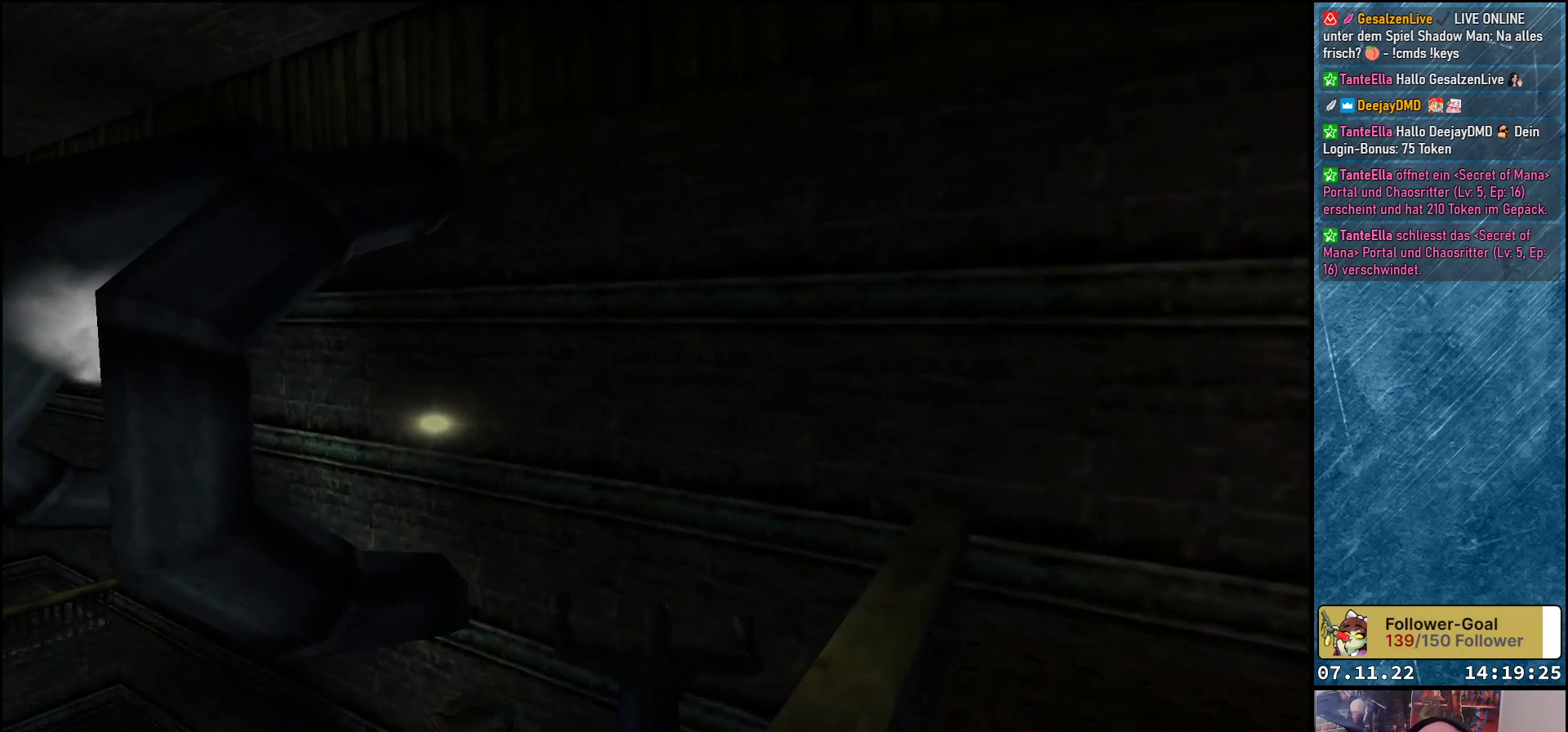
{"buttons": ["DPAD_LEFT"], "left_stick": "center", "events": [[183, "DPAD_RIGHT", "up"], [250, "DPAD_UP", "up"], [433, "DPAD_LEFT", "down"]]}
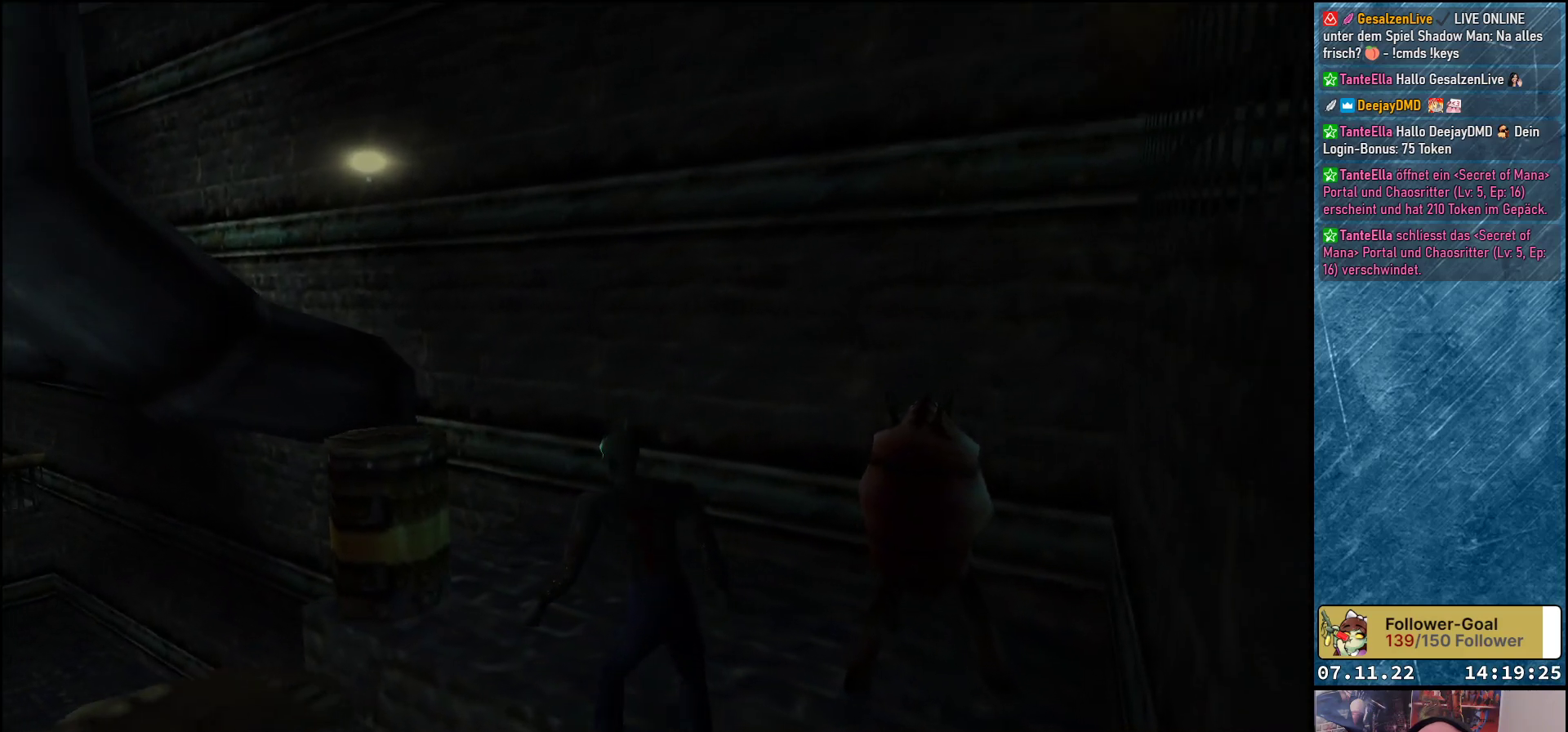
{"buttons": ["A"], "left_stick": "center", "events": [[117, "DPAD_LEFT", "up"], [250, "DPAD_LEFT", "down"], [250, "DPAD_UP", "down"], [417, "DPAD_UP", "up"], [433, "A", "down"], [433, "DPAD_LEFT", "up"]]}
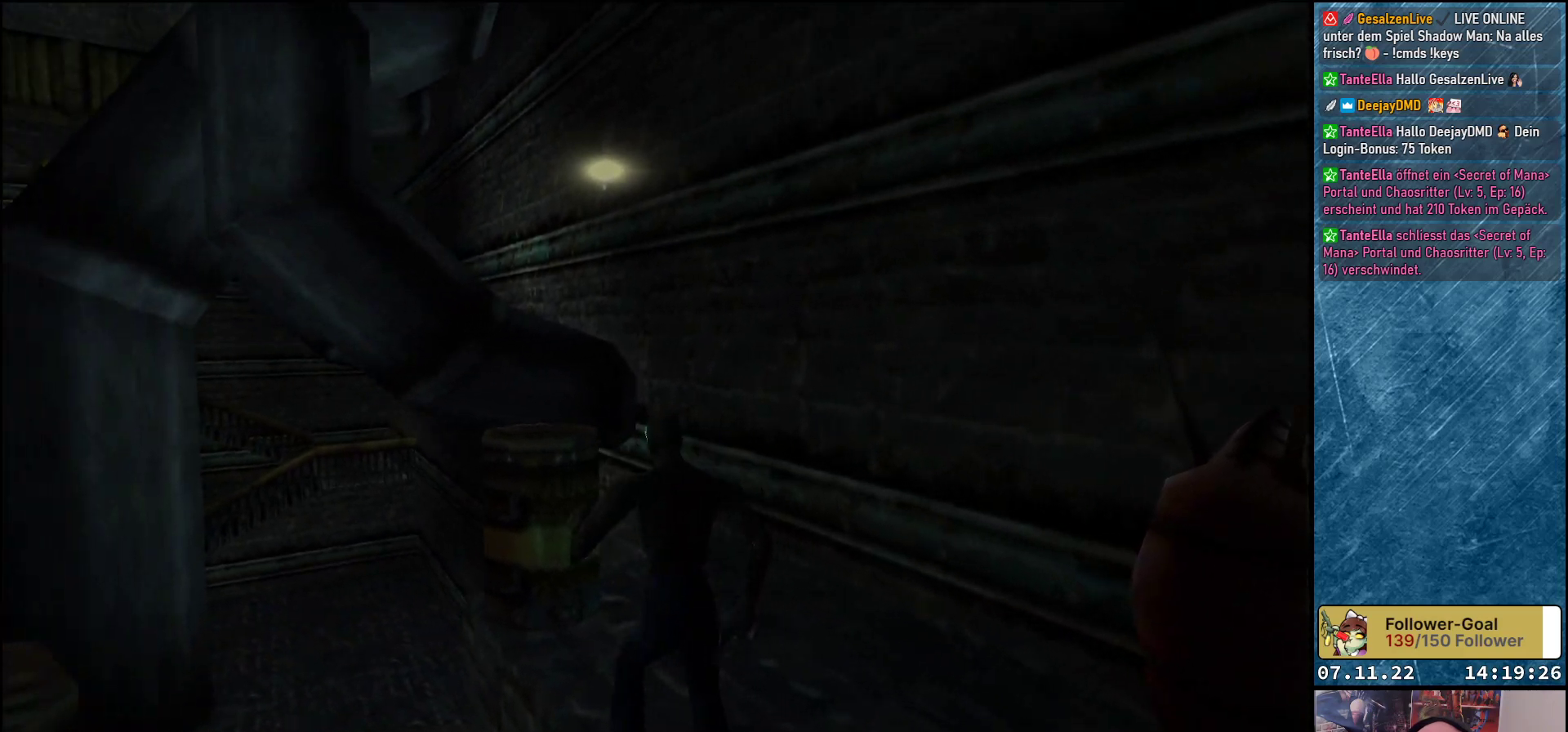
{"buttons": [], "left_stick": "center", "events": [[17, "A", "up"]]}
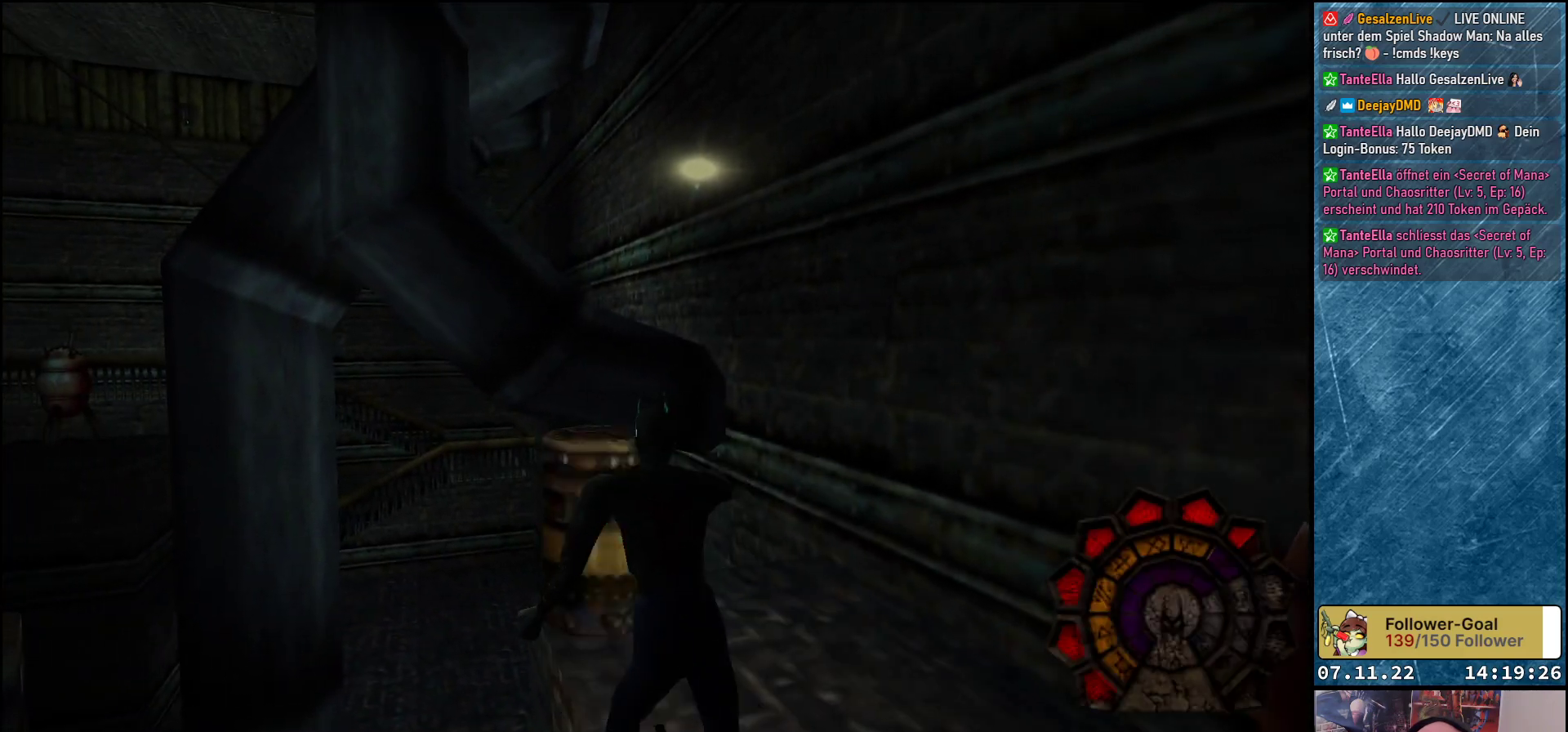
{"buttons": ["DPAD_LEFT"], "left_stick": "center", "events": [[167, "DPAD_LEFT", "down"]]}
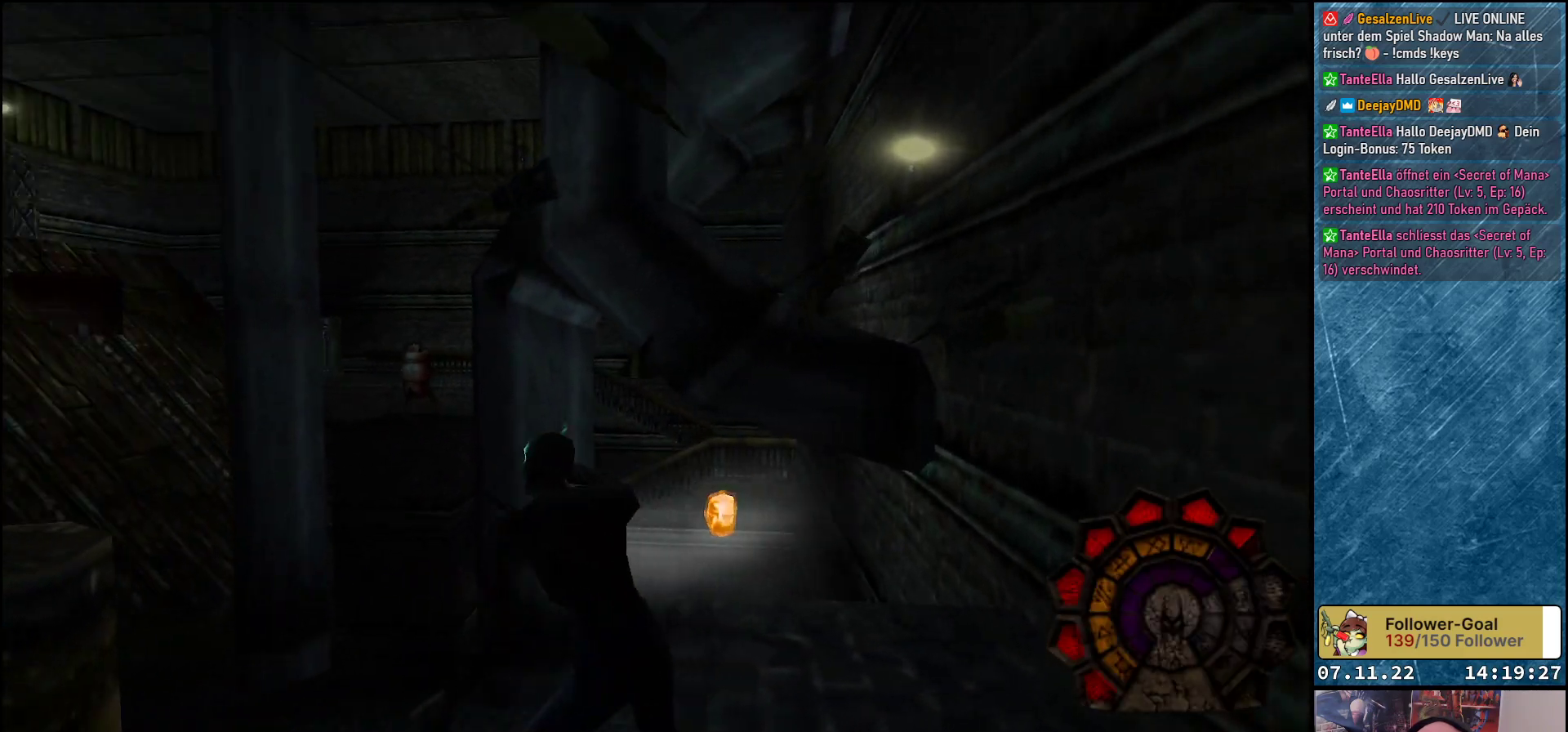
{"buttons": ["A"], "left_stick": "center", "events": [[450, "A", "down"], [467, "DPAD_LEFT", "up"]]}
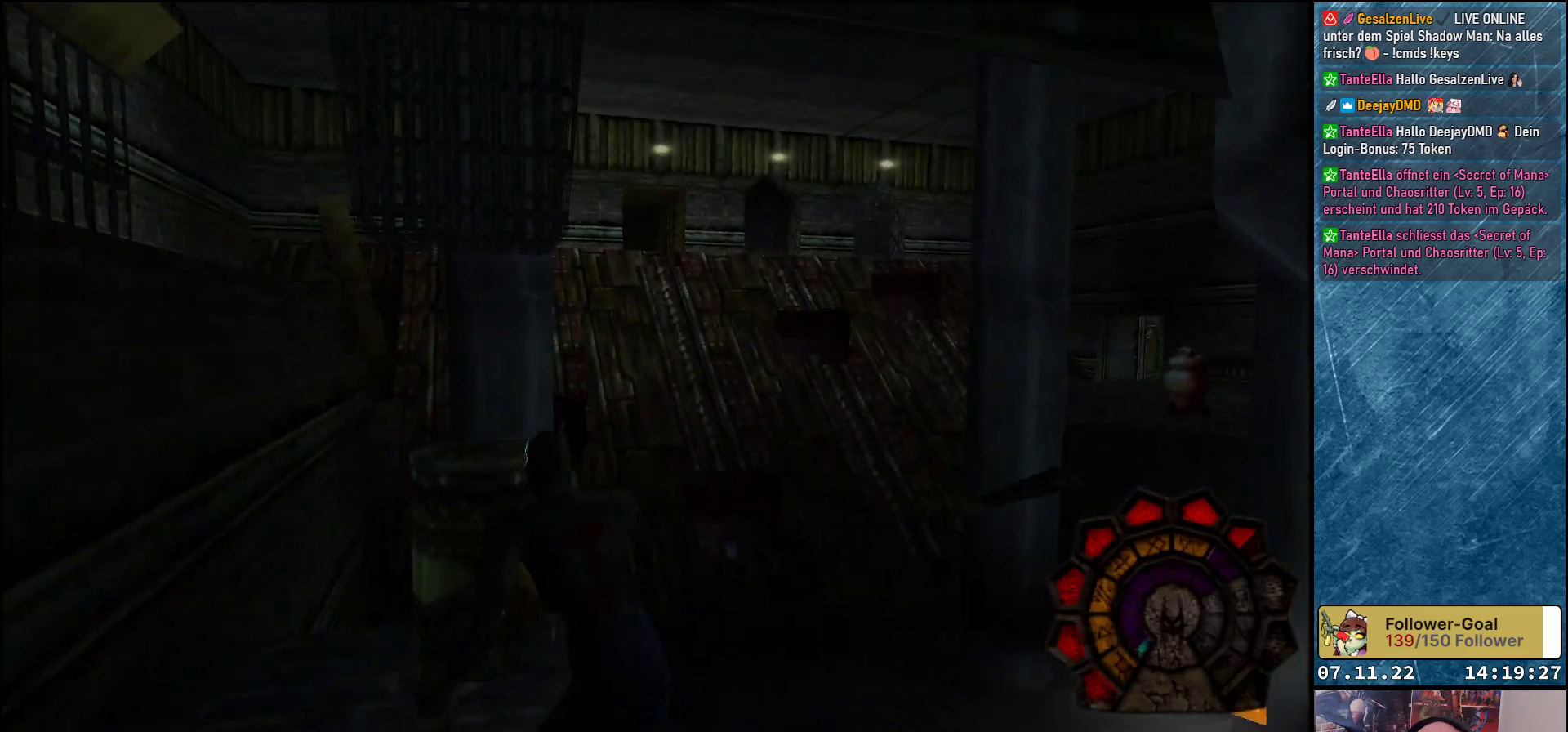
{"buttons": ["DPAD_UP"], "left_stick": "center", "events": [[83, "A", "up"], [383, "DPAD_UP", "down"]]}
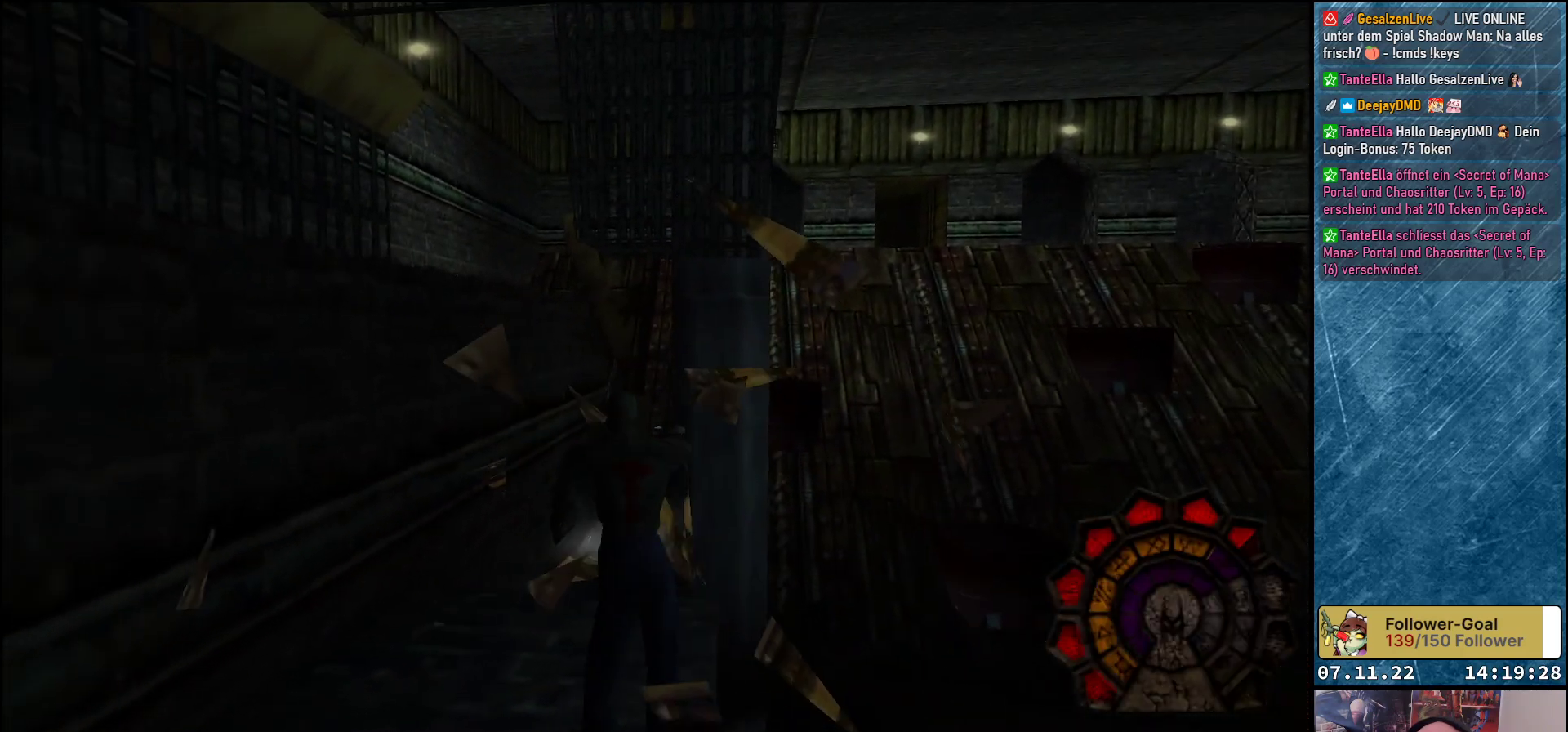
{"buttons": ["DPAD_LEFT"], "left_stick": "center", "events": [[250, "DPAD_UP", "up"], [283, "DPAD_LEFT", "down"]]}
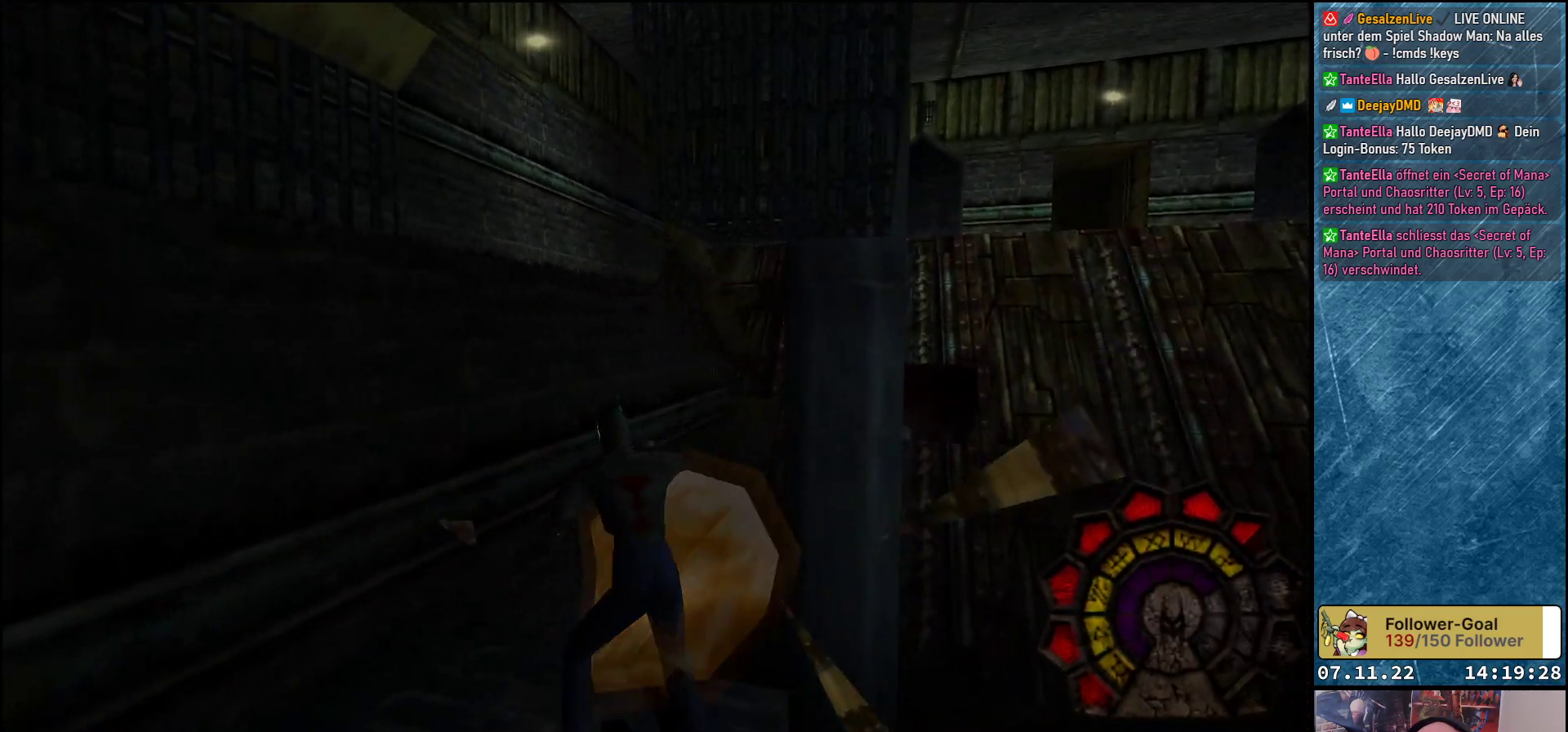
{"buttons": ["DPAD_UP", "DPAD_LEFT"], "left_stick": "center", "events": [[500, "DPAD_UP", "down"]]}
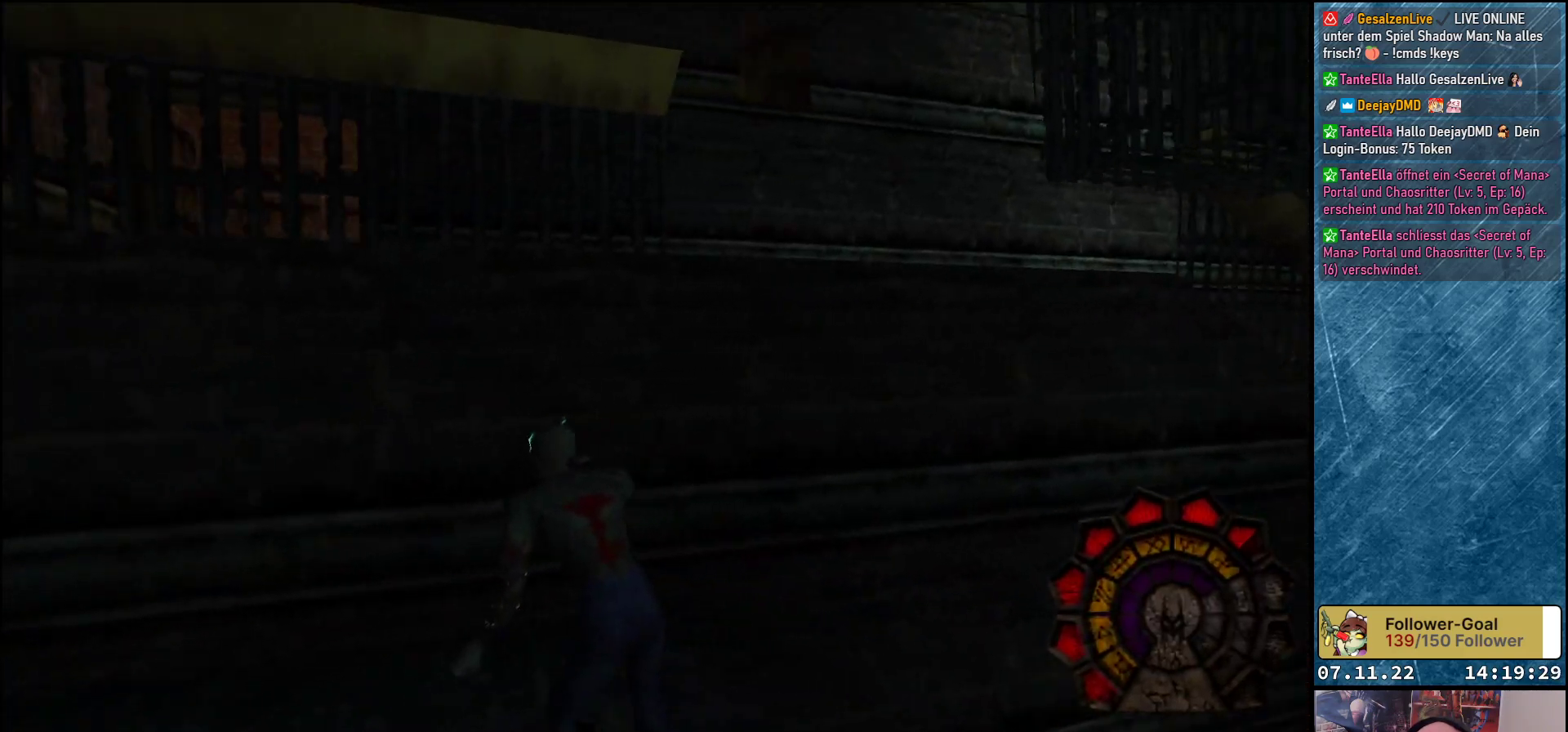
{"buttons": ["DPAD_LEFT"], "left_stick": "center", "events": [[400, "DPAD_UP", "up"]]}
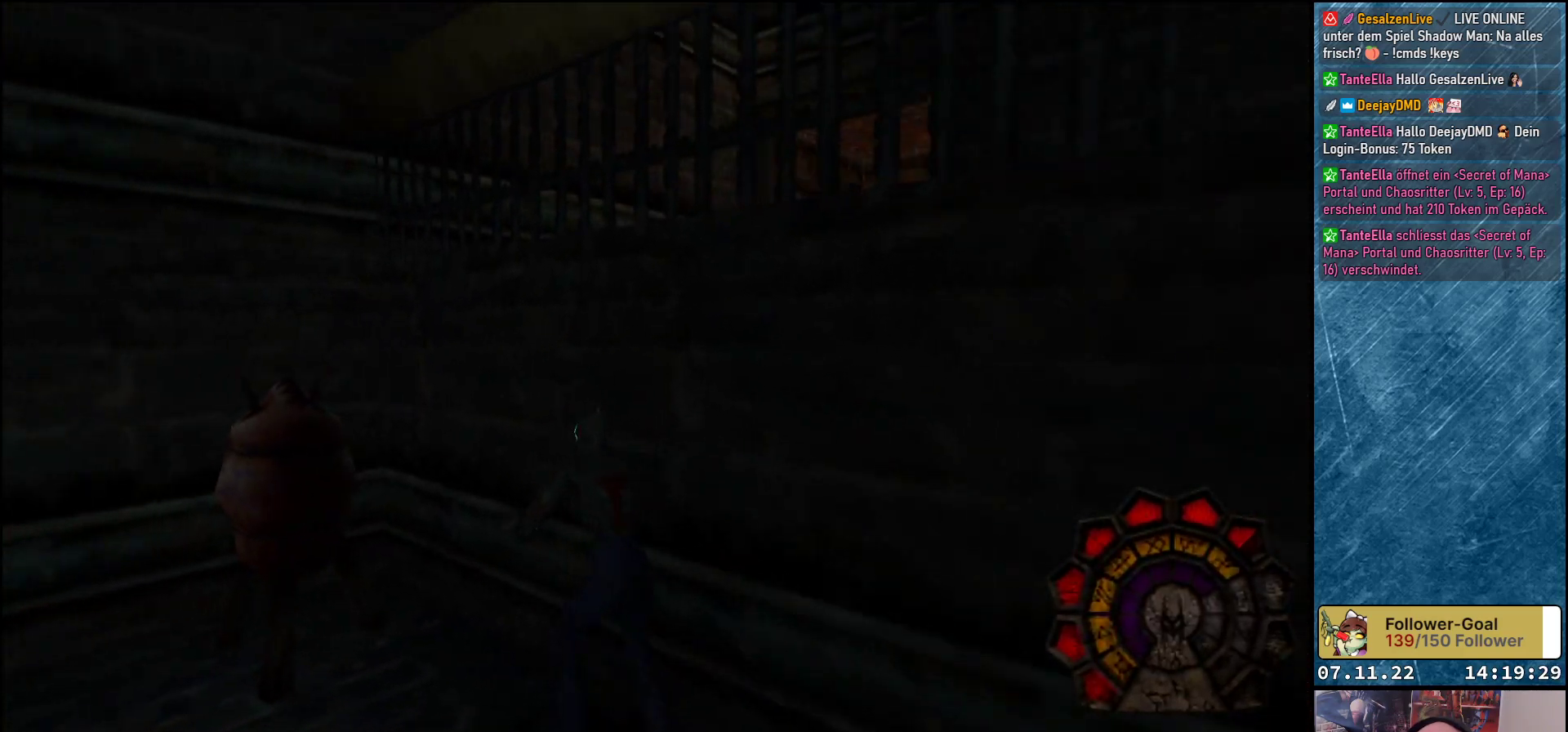
{"buttons": [], "left_stick": "center", "events": [[200, "A", "down"], [267, "DPAD_LEFT", "up"], [350, "A", "up"]]}
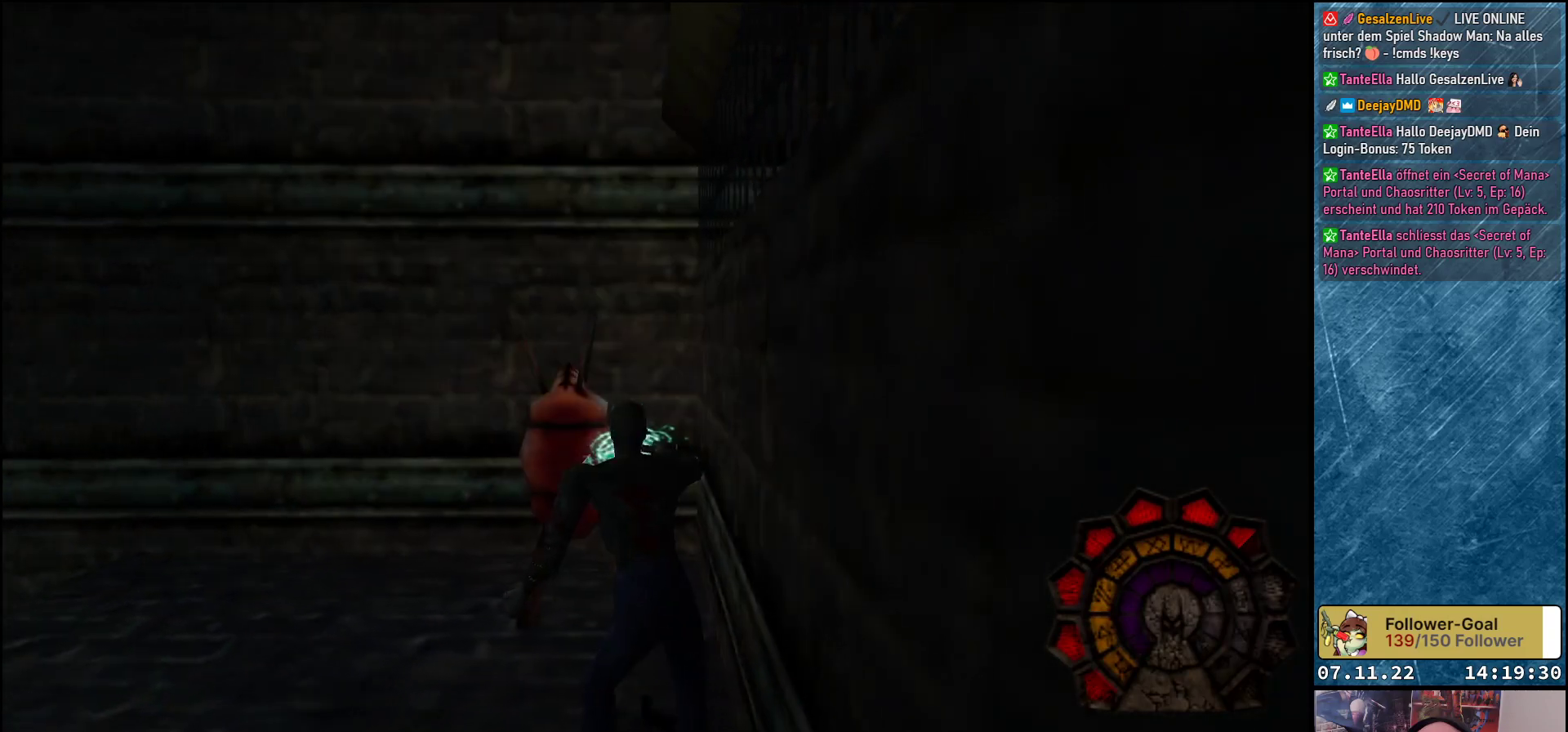
{"buttons": ["DPAD_UP", "DPAD_LEFT"], "left_stick": "center", "events": [[183, "DPAD_LEFT", "down"], [200, "DPAD_UP", "down"]]}
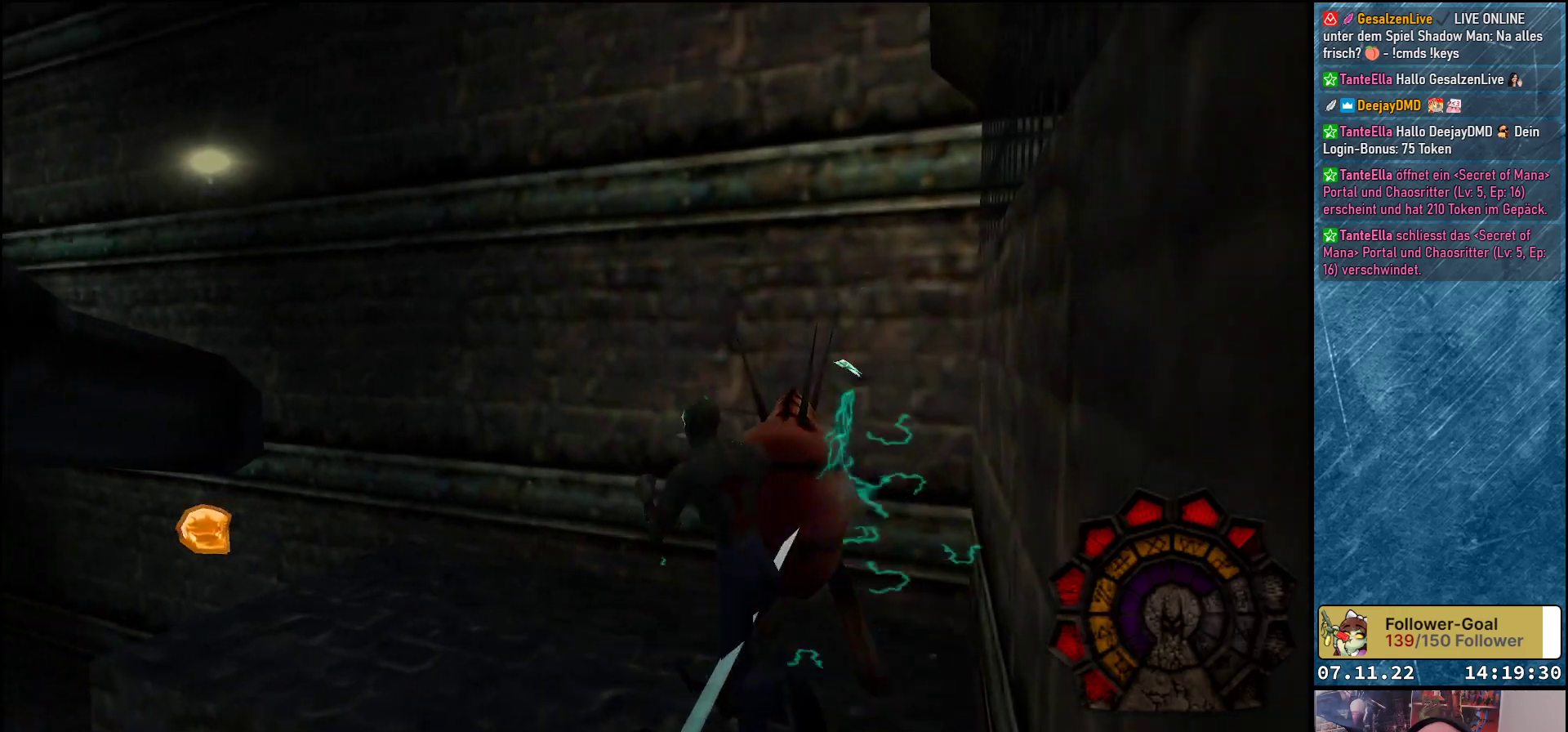
{"buttons": ["DPAD_LEFT"], "left_stick": "center", "events": [[233, "DPAD_UP", "up"]]}
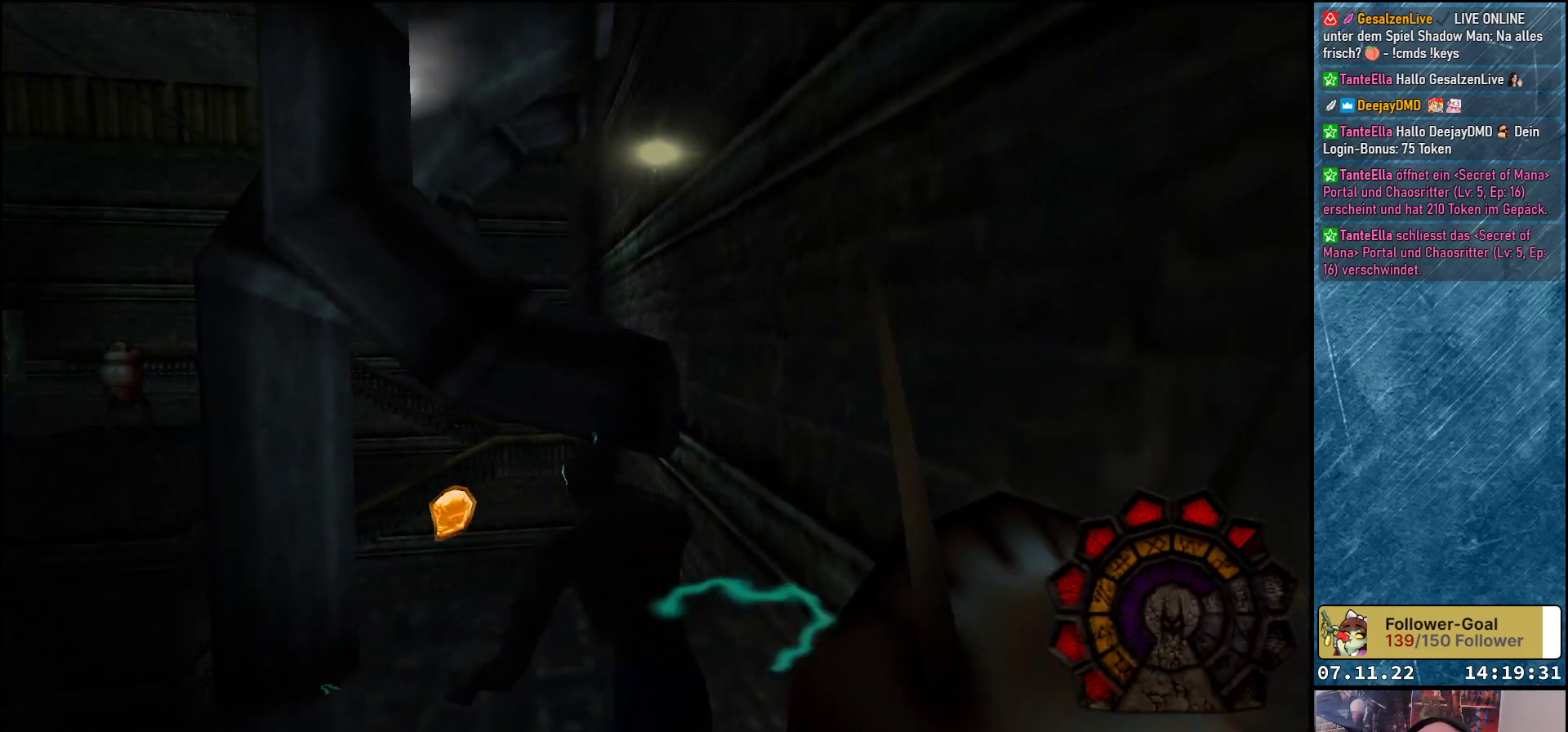
{"buttons": ["DPAD_RIGHT"], "left_stick": "center", "events": [[83, "DPAD_UP", "down"], [183, "DPAD_LEFT", "up"], [367, "DPAD_RIGHT", "down"], [417, "DPAD_UP", "up"]]}